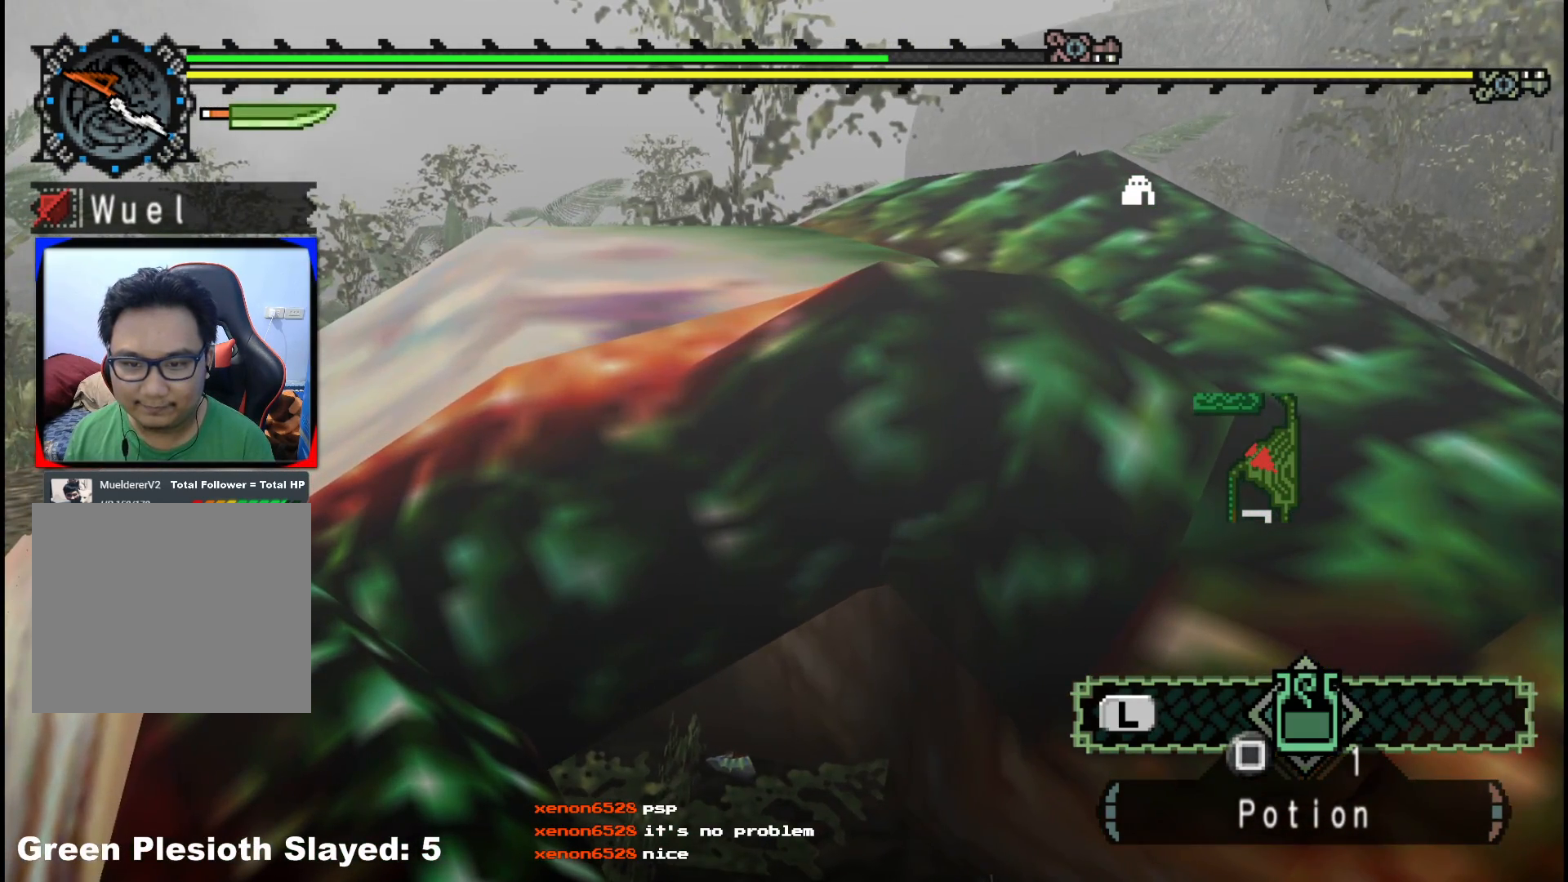
Gameplay with a controller (Xbox layout); each line is a JSON object with the inputs held at the frame after it. "events" lists button and stick changes between this image and that frame as [ms after this image, input, new state], when the widget could be followed in between. Not read: L2 L3 R3.
{"buttons": [], "left_stick": "center", "right_stick": "center", "events": []}
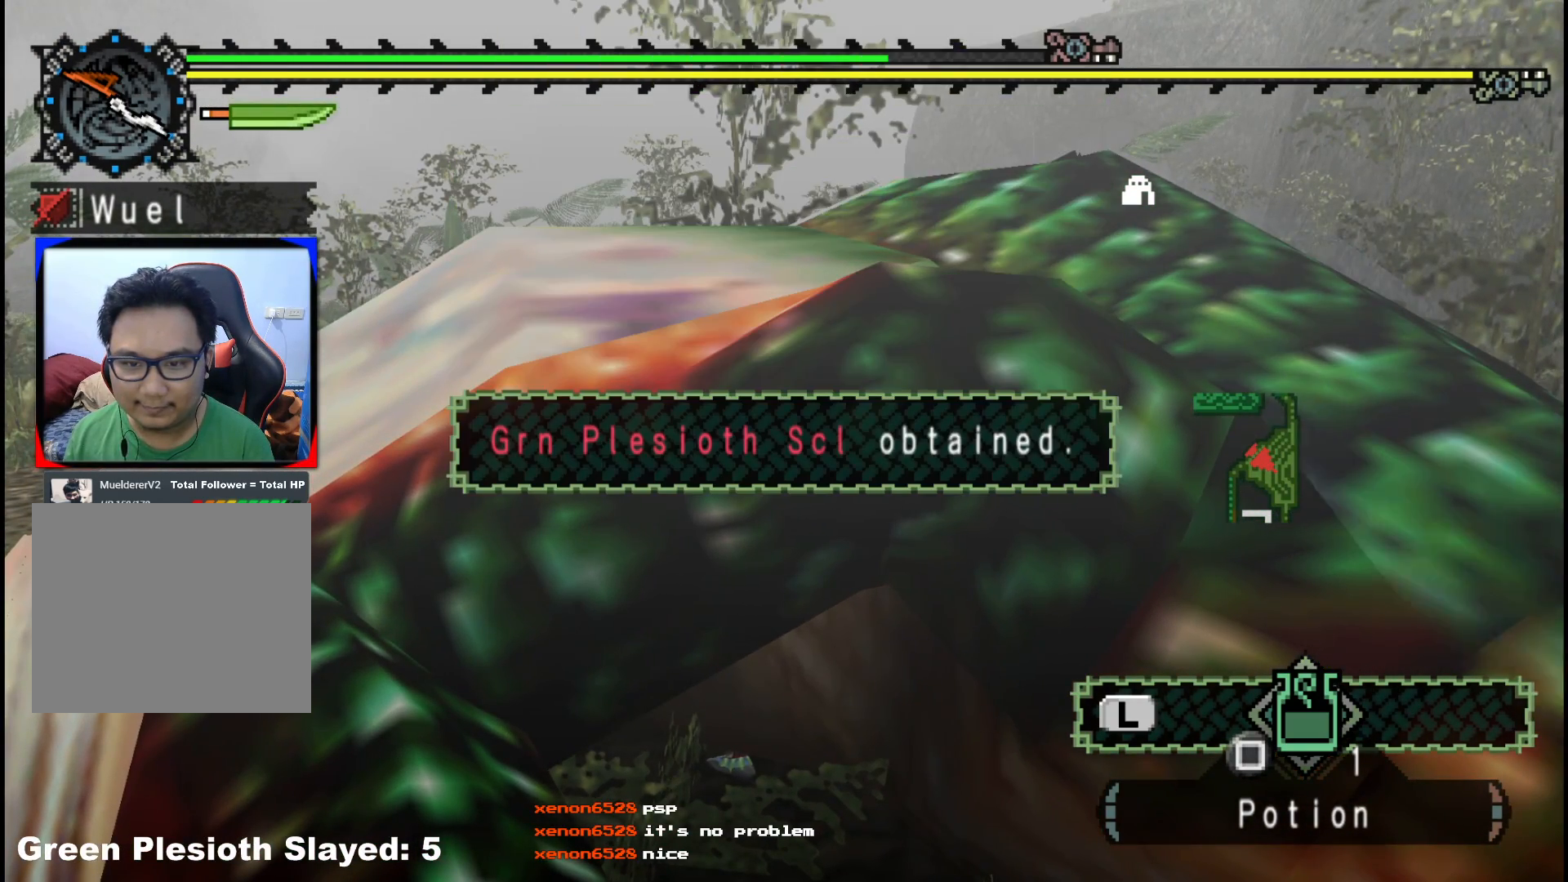
{"buttons": [], "left_stick": "center", "right_stick": "center", "events": []}
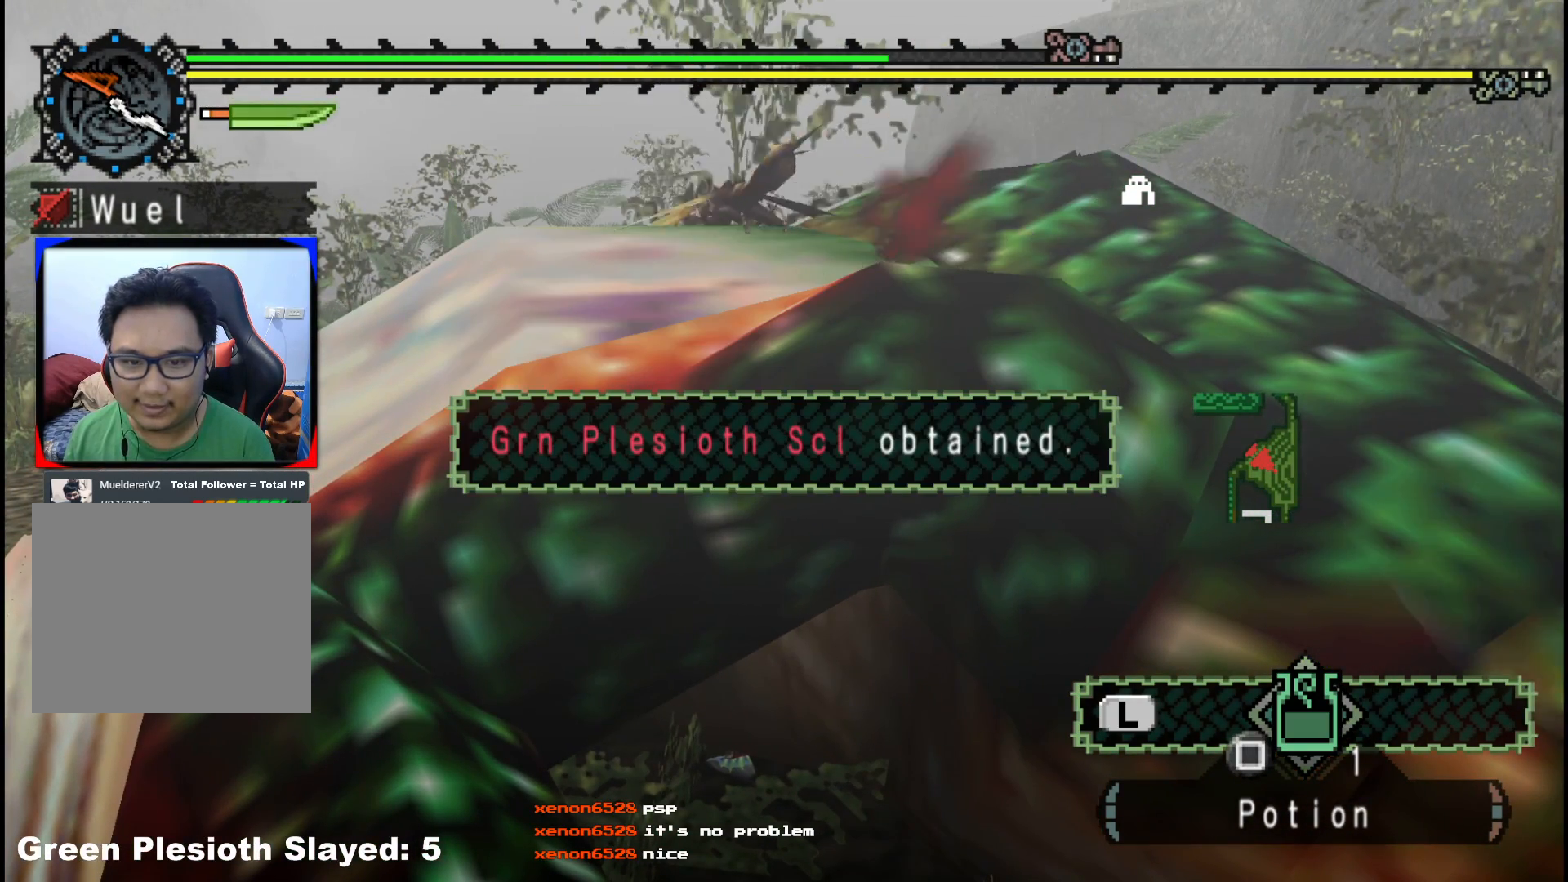
{"buttons": [], "left_stick": "up-right", "right_stick": "center", "events": [[67, "left_stick", "up-right"], [117, "B", "down"], [217, "B", "up"], [283, "B", "down"], [350, "B", "up"]]}
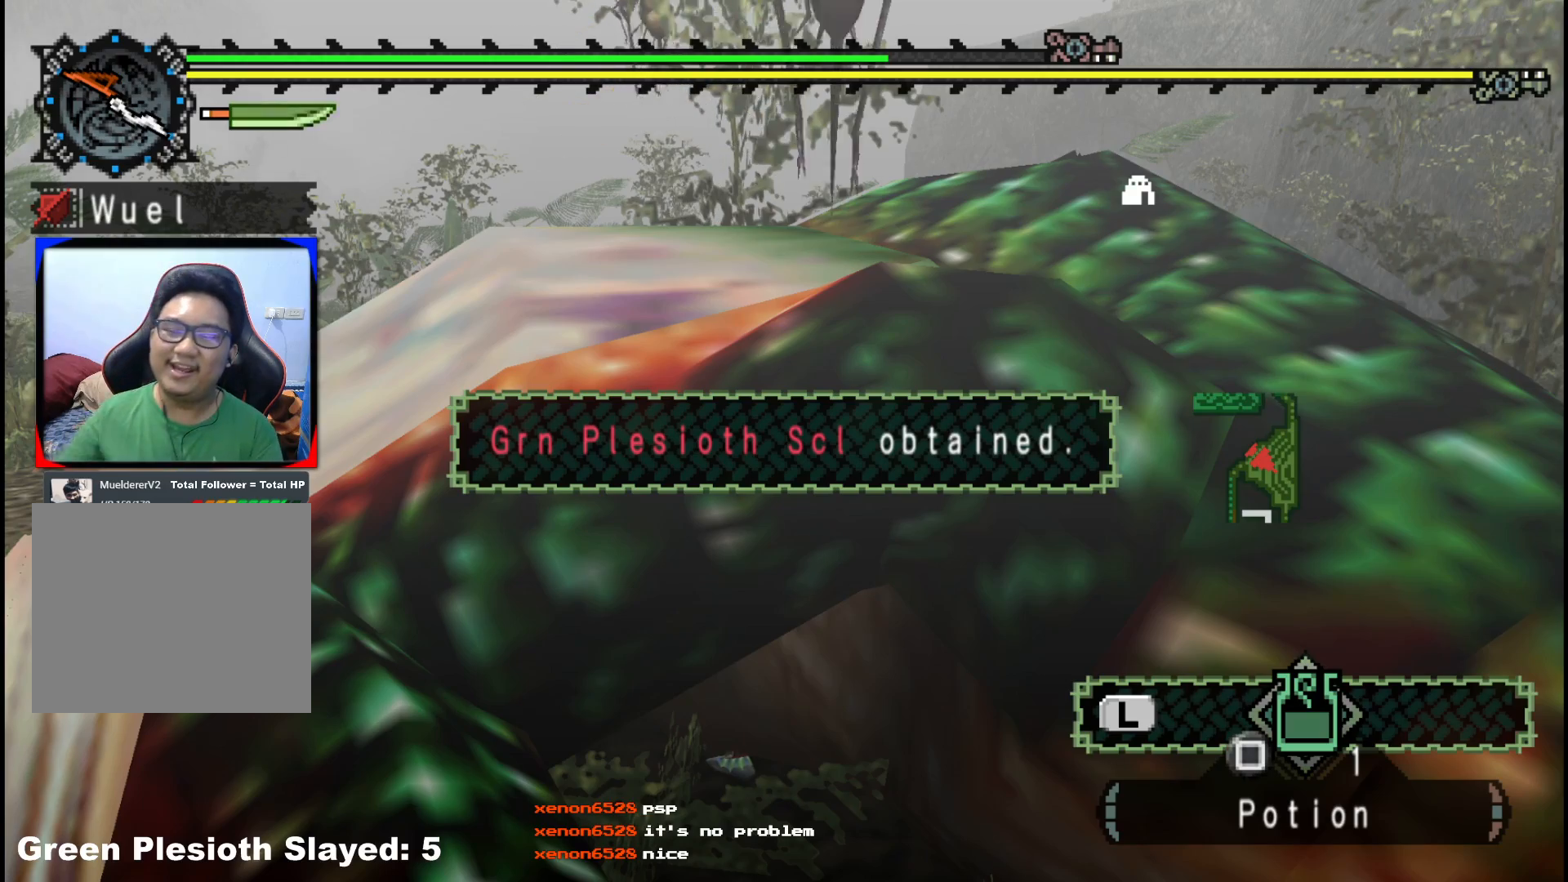
{"buttons": [], "left_stick": "up", "right_stick": "center", "events": [[217, "left_stick", "up"]]}
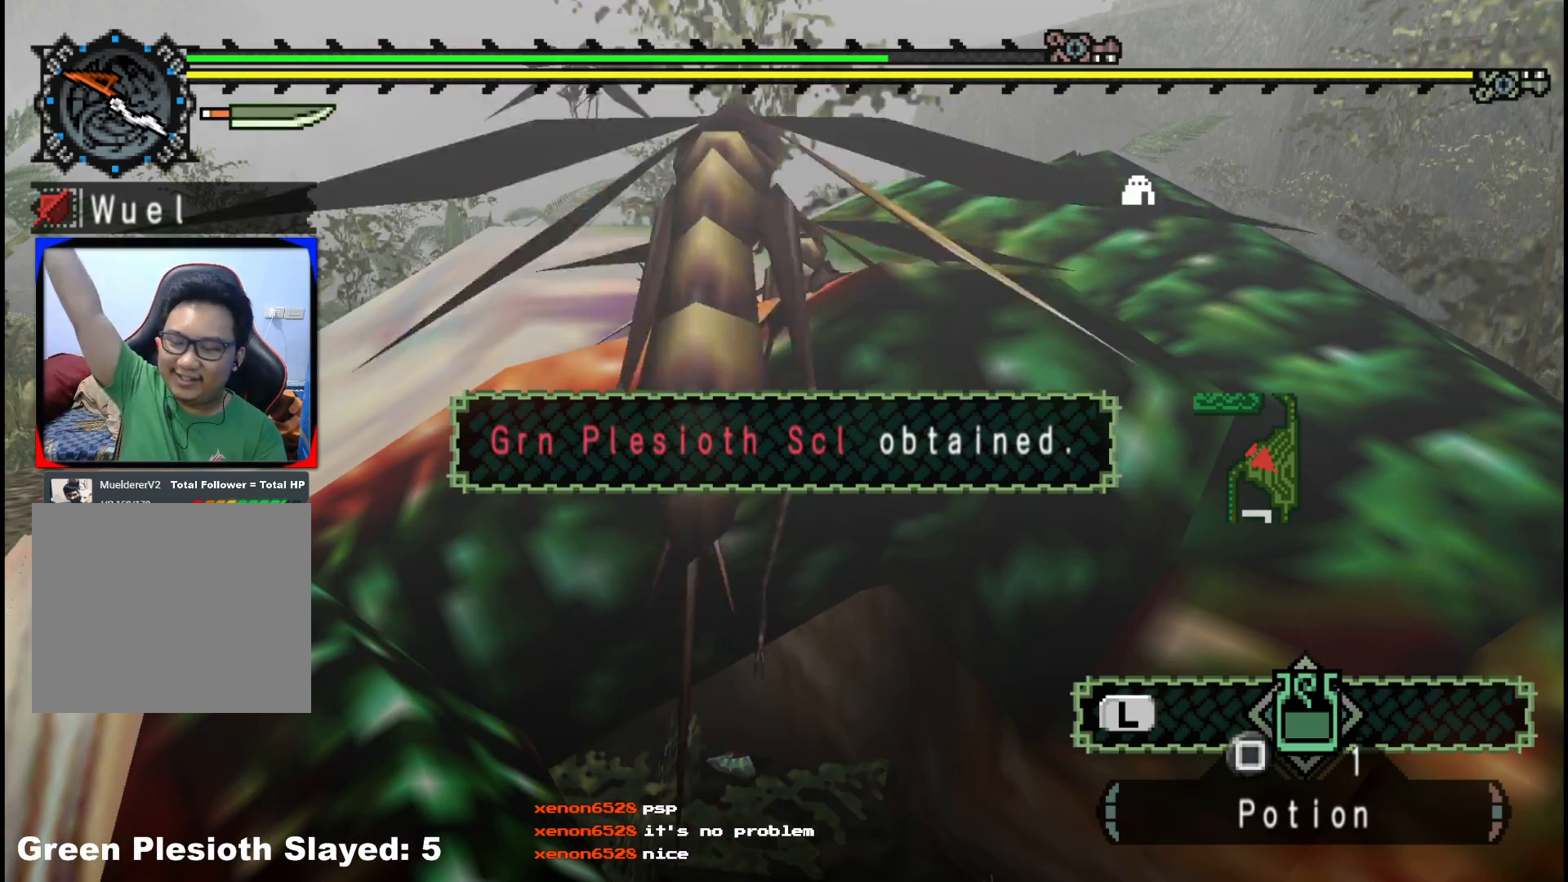
{"buttons": [], "left_stick": "up", "right_stick": "center", "events": []}
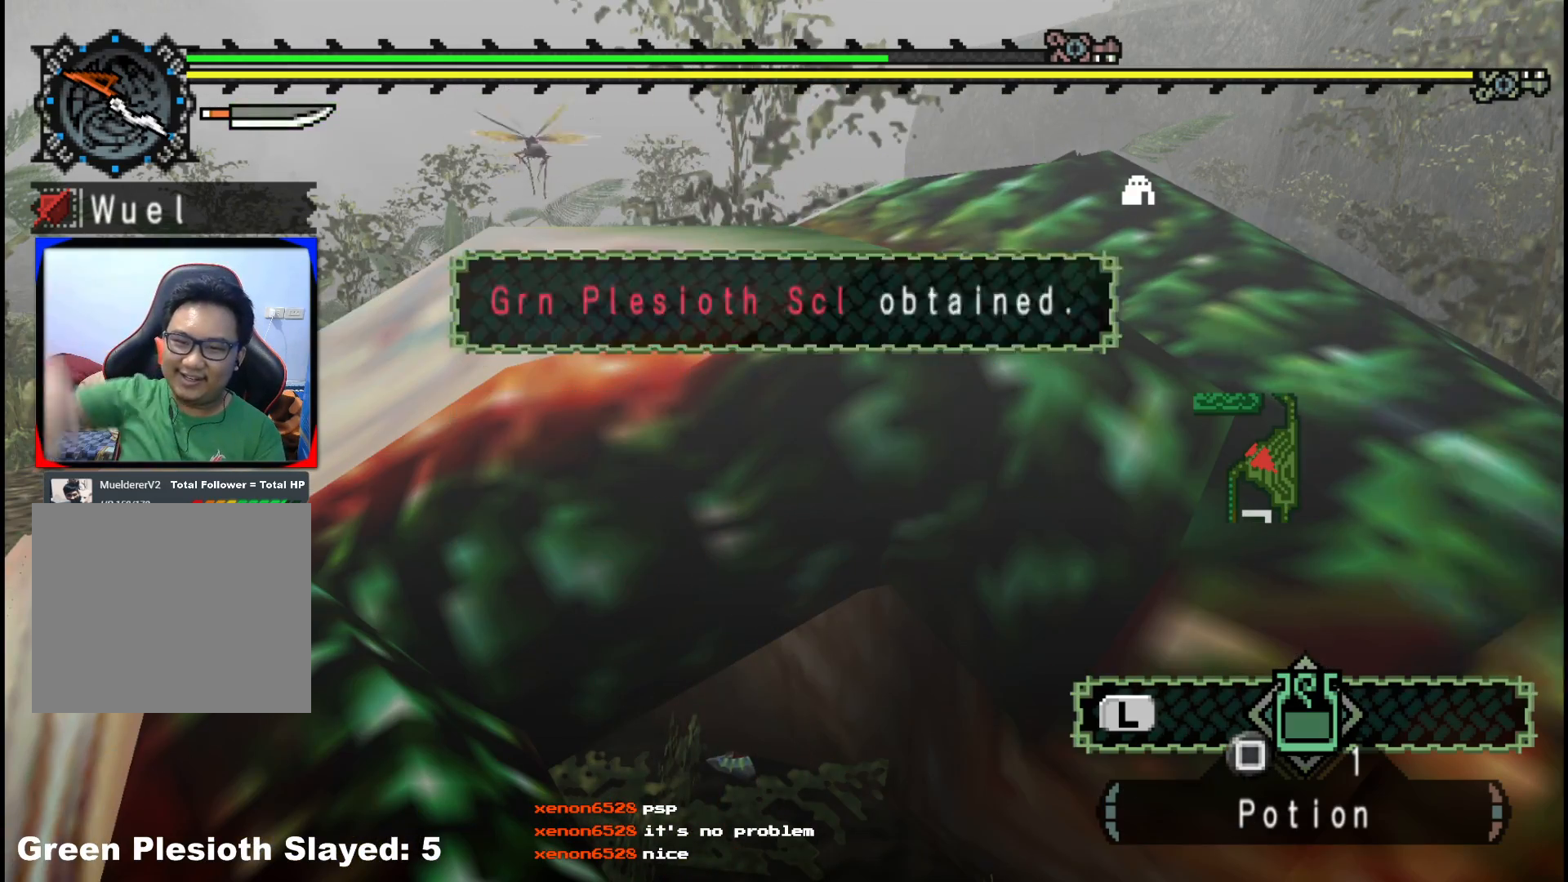
{"buttons": [], "left_stick": "up", "right_stick": "center", "events": []}
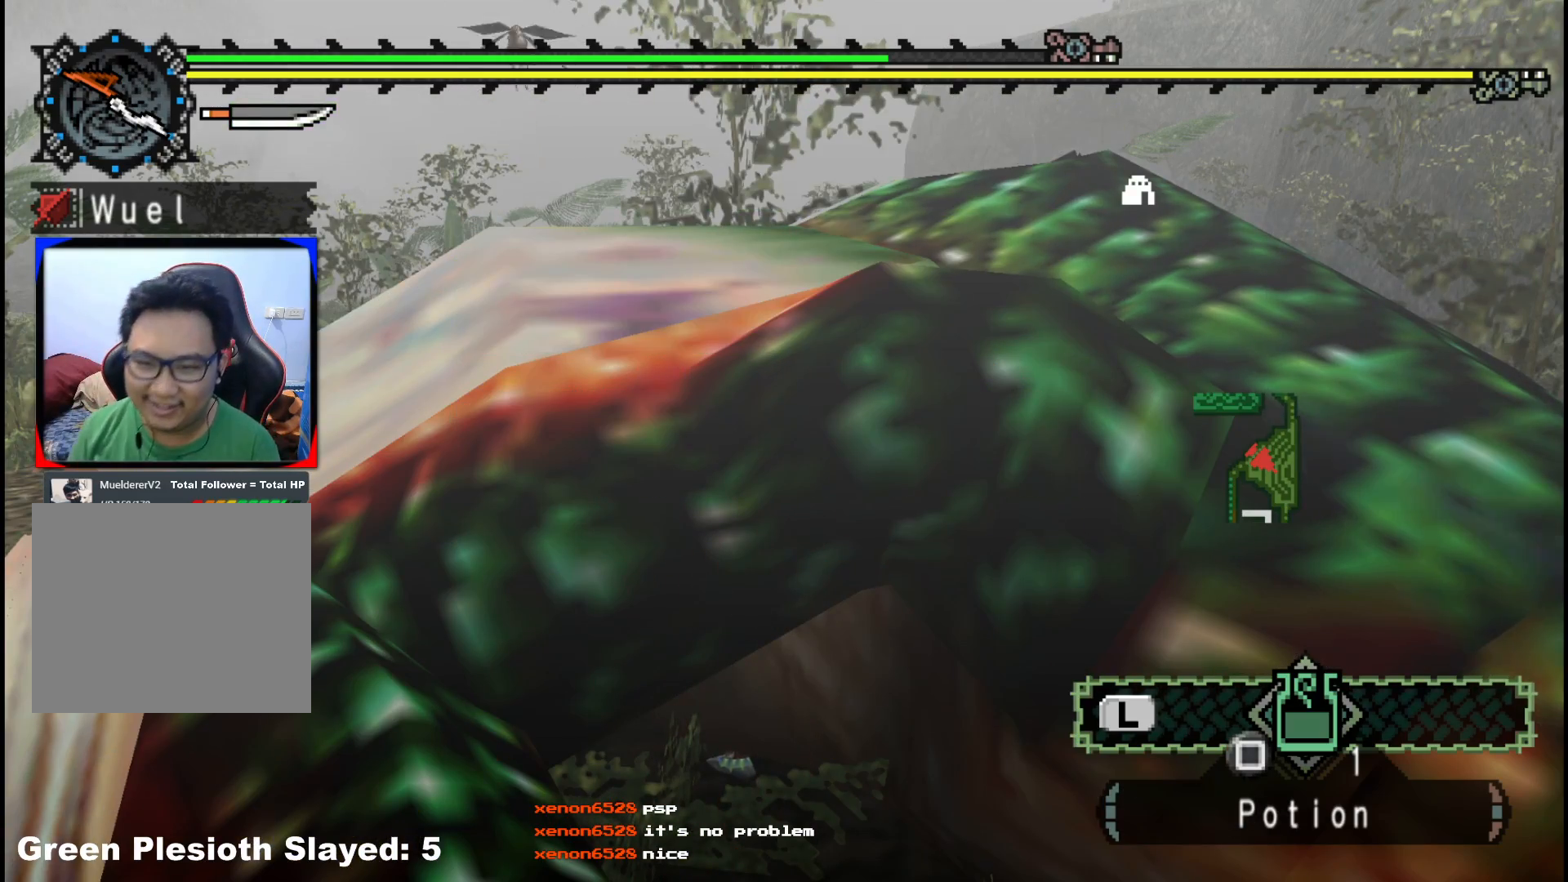
{"buttons": [], "left_stick": "up", "right_stick": "center", "events": []}
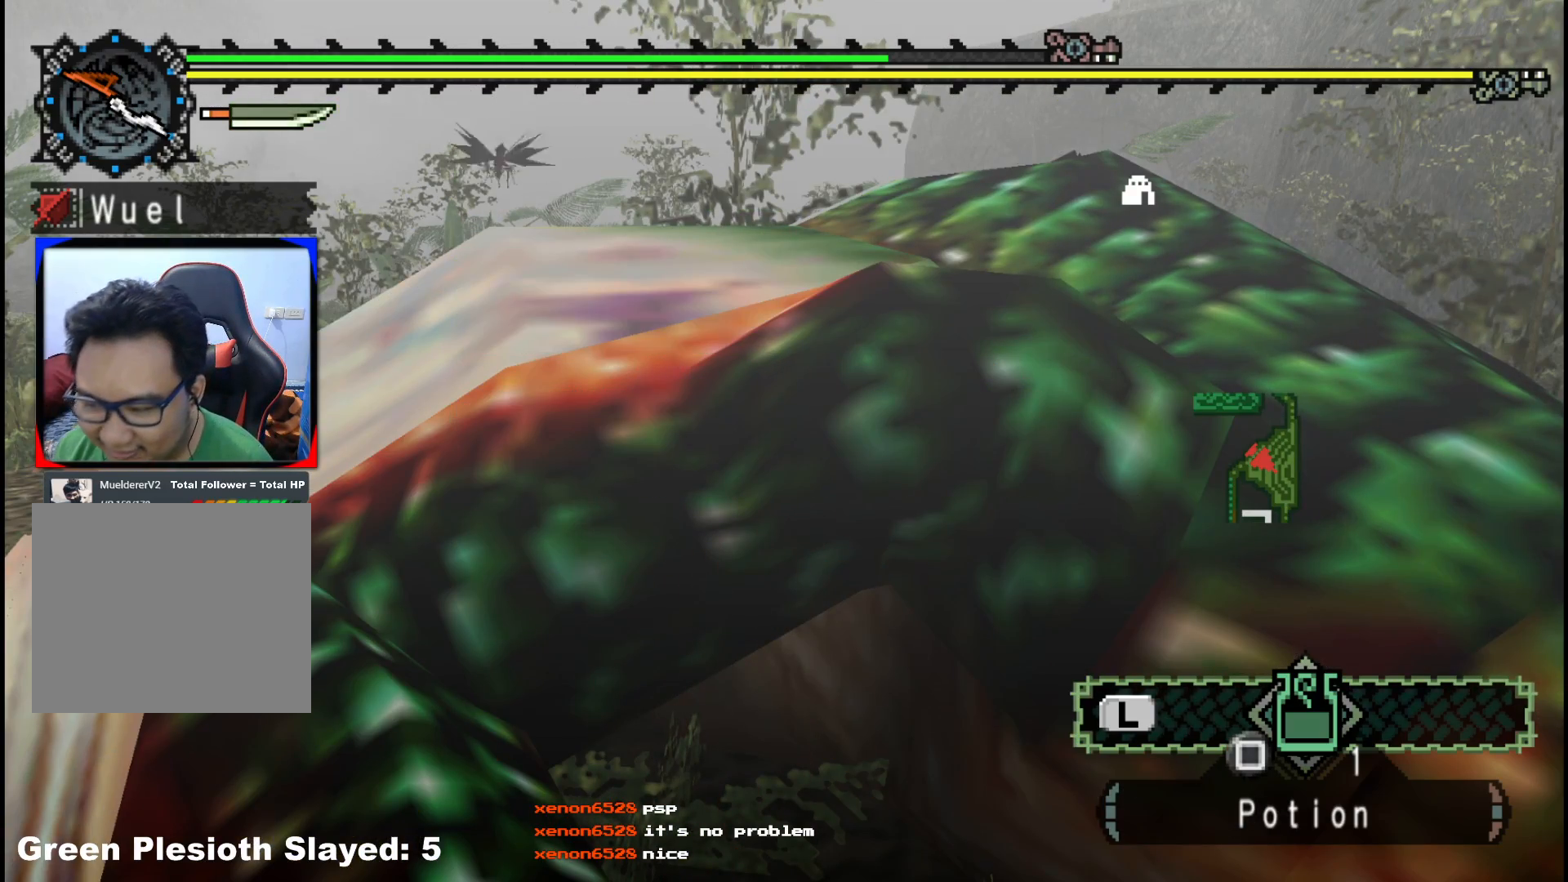
{"buttons": [], "left_stick": "up", "right_stick": "center", "events": []}
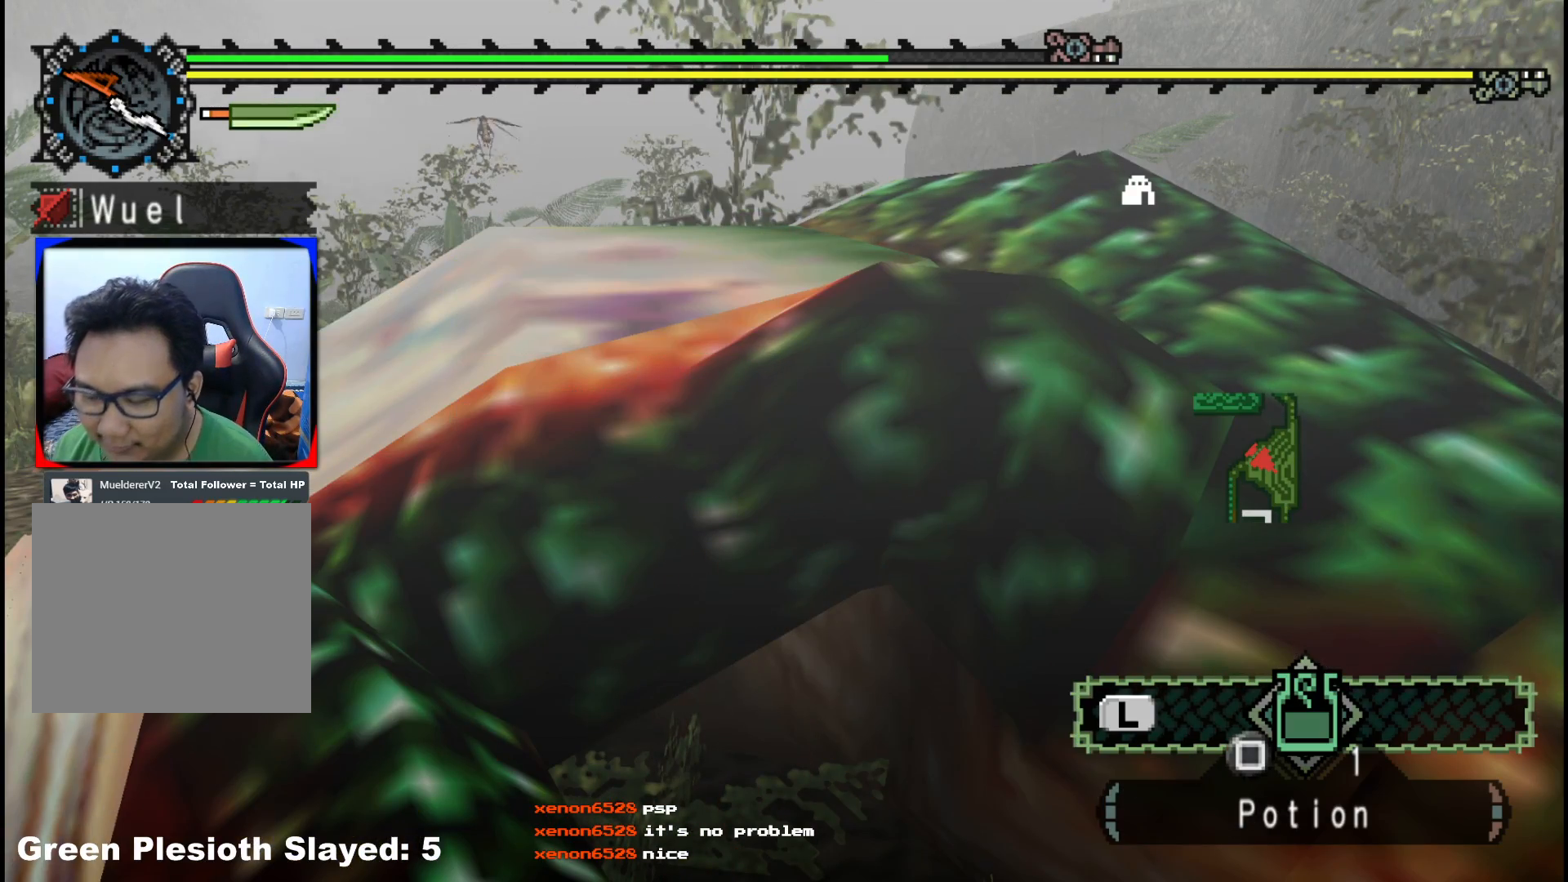
{"buttons": [], "left_stick": "up", "right_stick": "center", "events": [[150, "right_stick", "left"], [300, "right_stick", "center"], [367, "A", "down"], [467, "A", "up"]]}
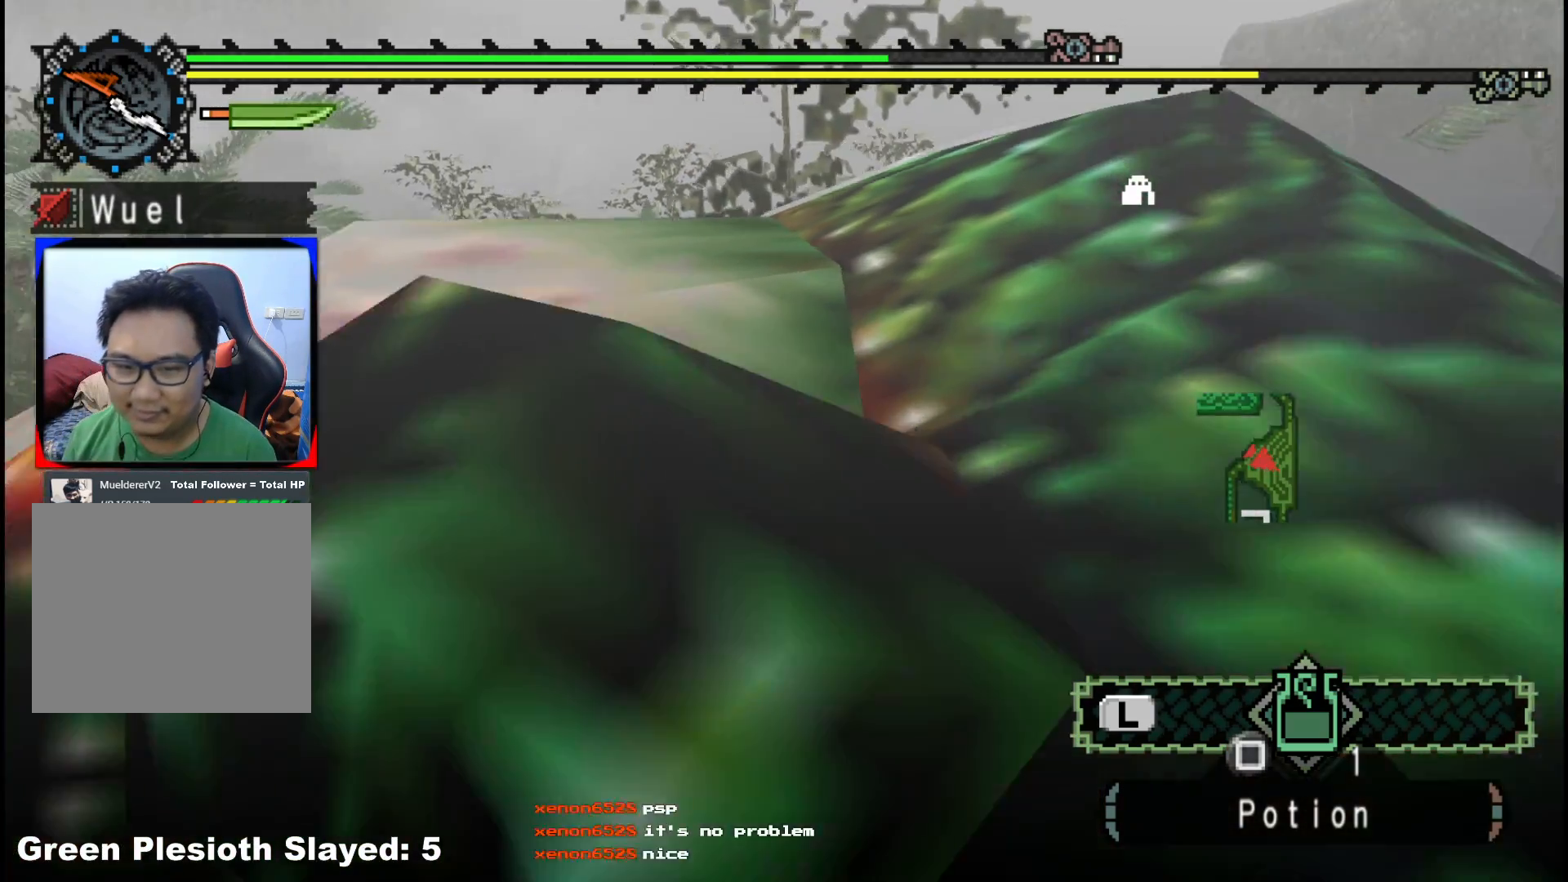
{"buttons": [], "left_stick": "down-right", "right_stick": "left", "events": [[67, "right_stick", "left"], [150, "left_stick", "up-right"], [467, "left_stick", "down-right"]]}
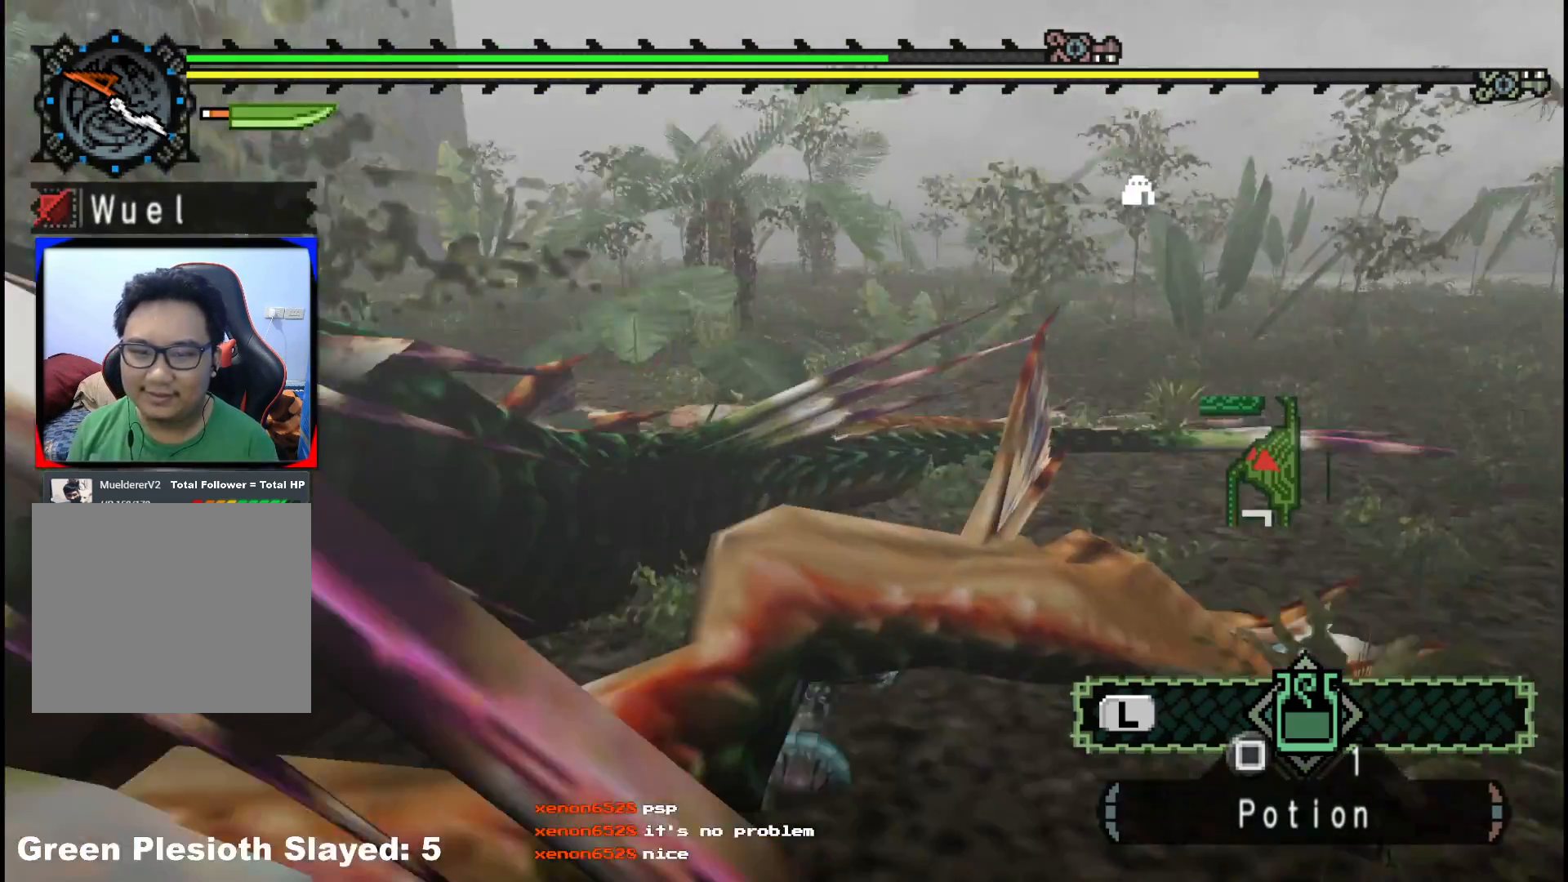
{"buttons": [], "left_stick": "up-left", "right_stick": "left", "events": [[67, "left_stick", "down"], [167, "left_stick", "down-left"], [383, "left_stick", "up-left"]]}
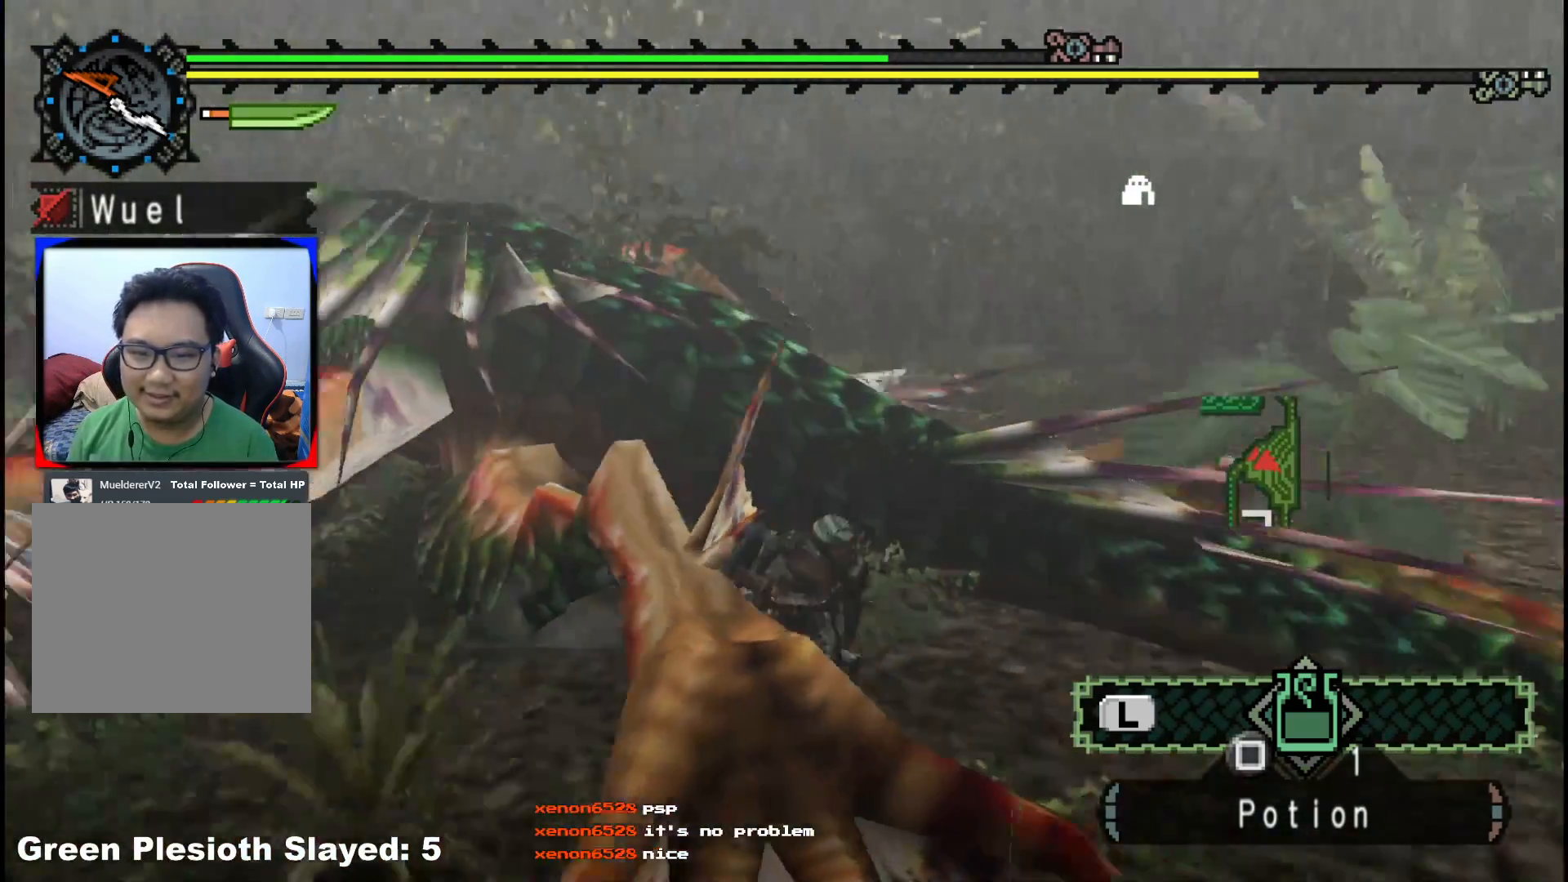
{"buttons": ["R1"], "left_stick": "up", "right_stick": "center", "events": [[217, "left_stick", "up"], [267, "right_stick", "center"], [350, "R1", "down"]]}
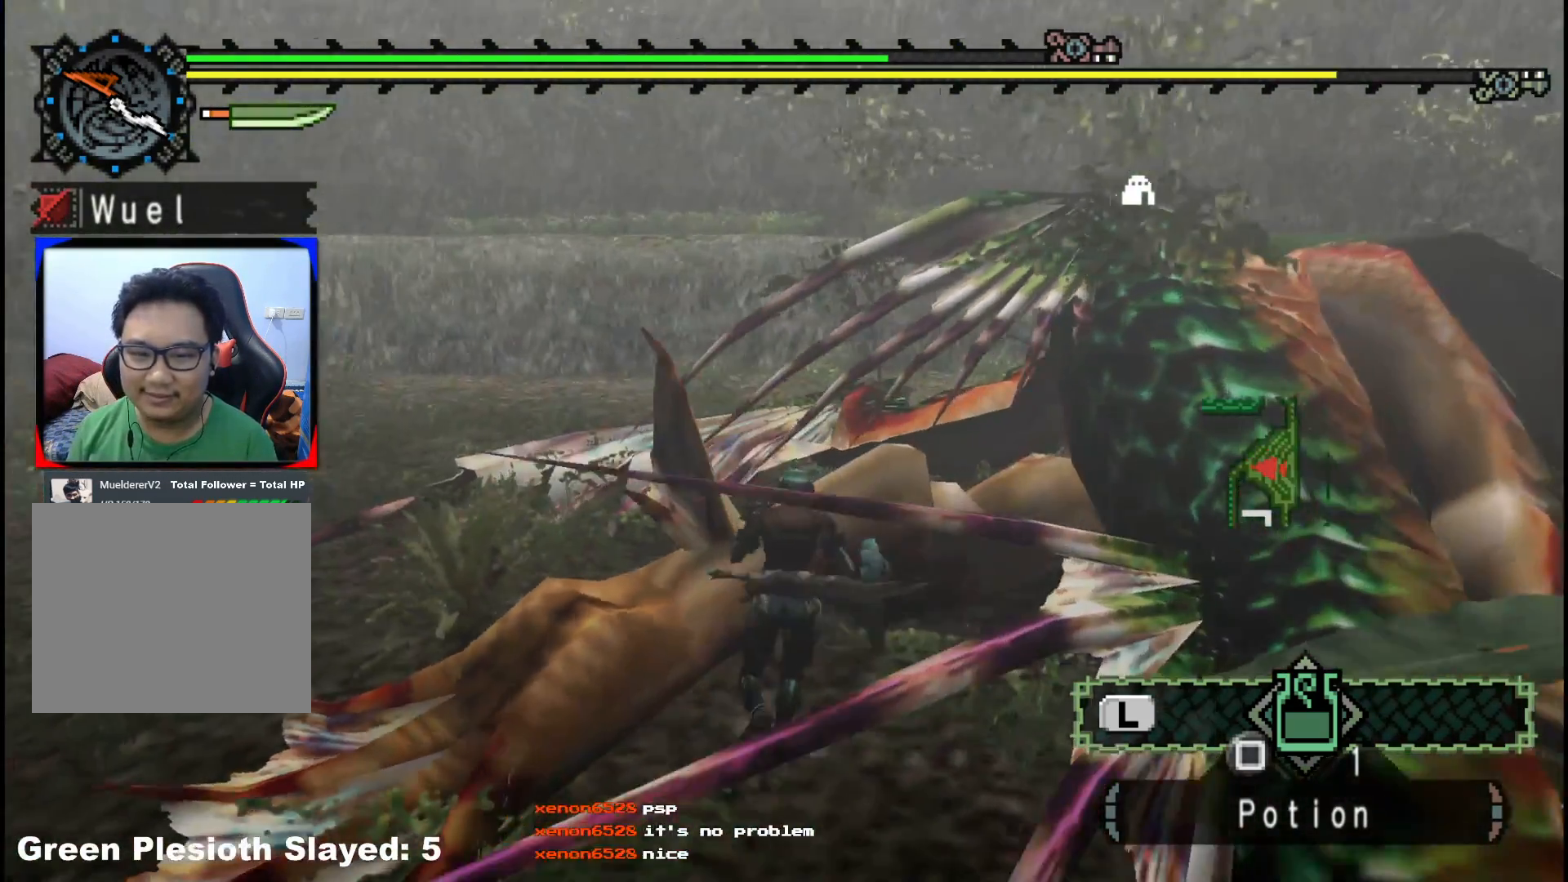
{"buttons": ["R1"], "left_stick": "up-right", "right_stick": "center", "events": [[50, "left_stick", "up-right"]]}
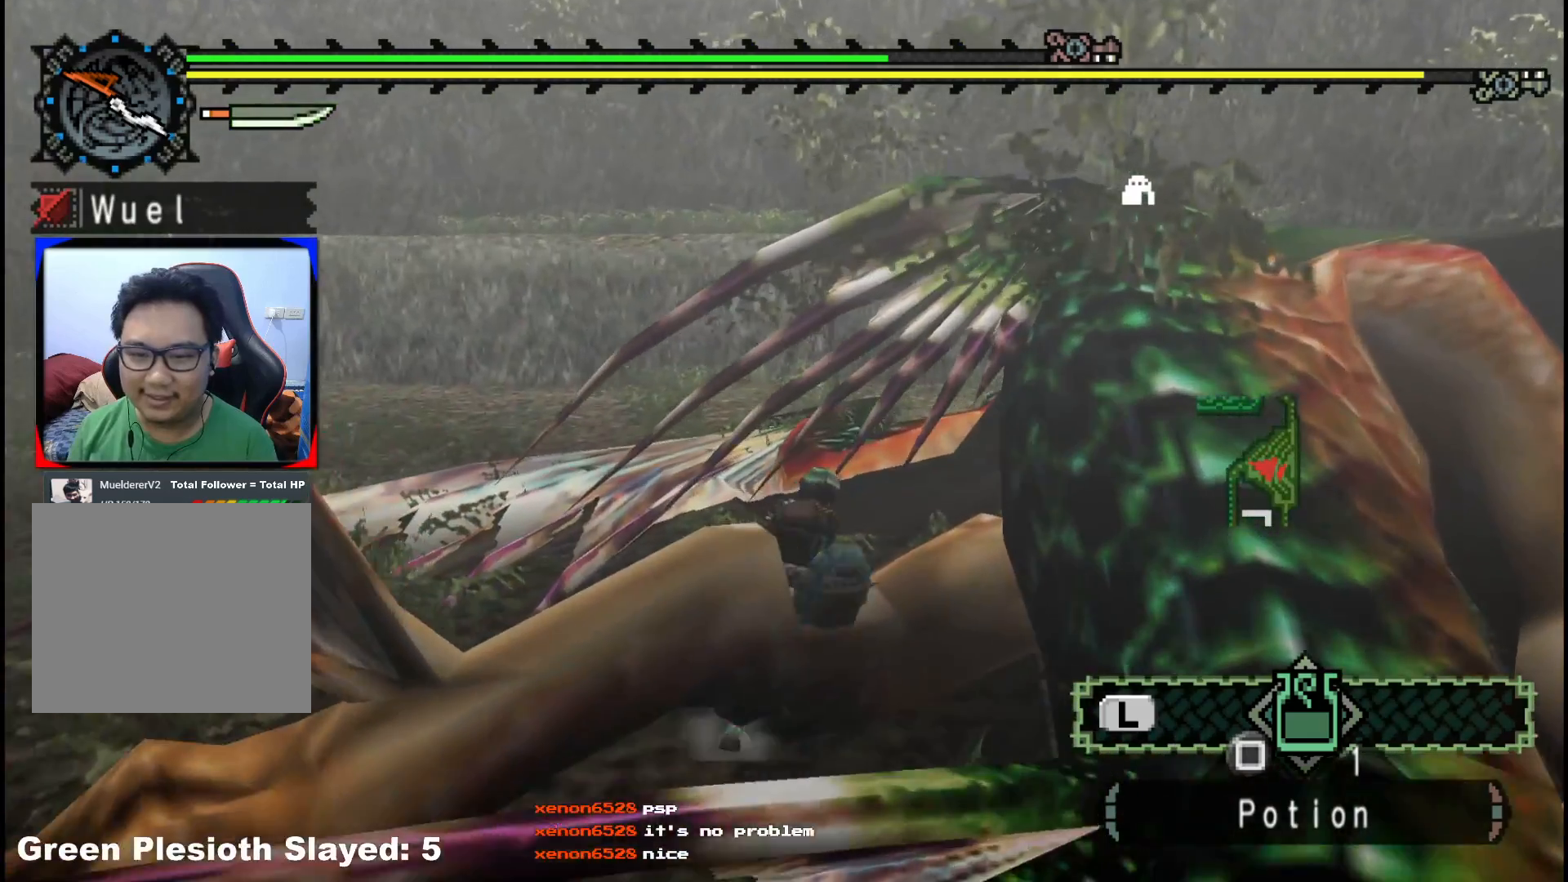
{"buttons": [], "left_stick": "up-right", "right_stick": "center", "events": [[50, "R1", "up"], [100, "B", "down"], [183, "B", "up"], [250, "B", "down"], [367, "B", "up"]]}
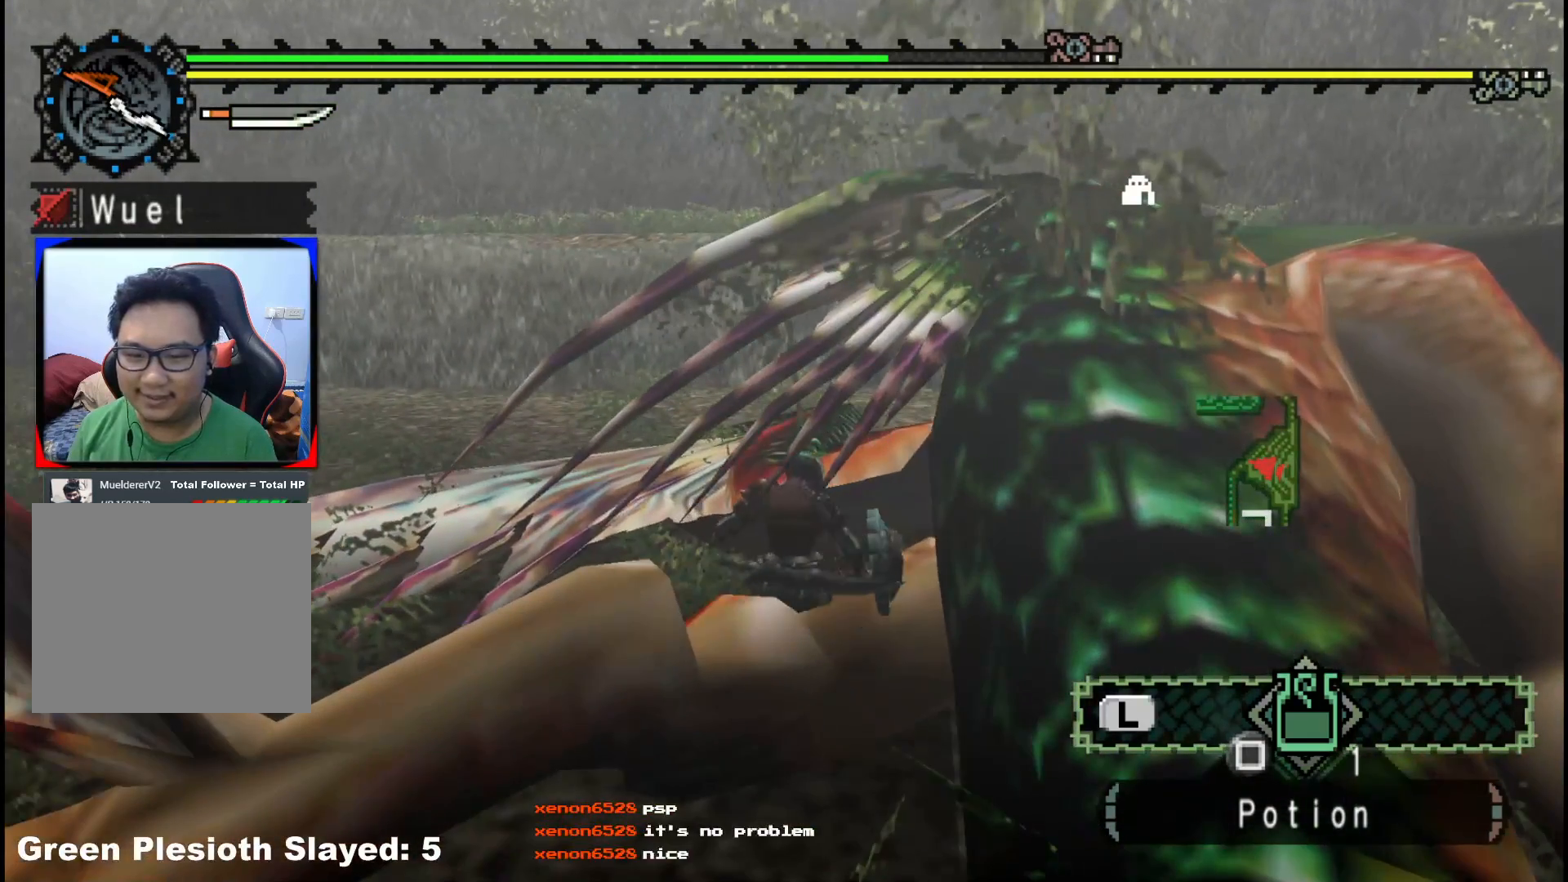
{"buttons": [], "left_stick": "up-right", "right_stick": "center", "events": [[83, "right_stick", "right"], [433, "right_stick", "center"]]}
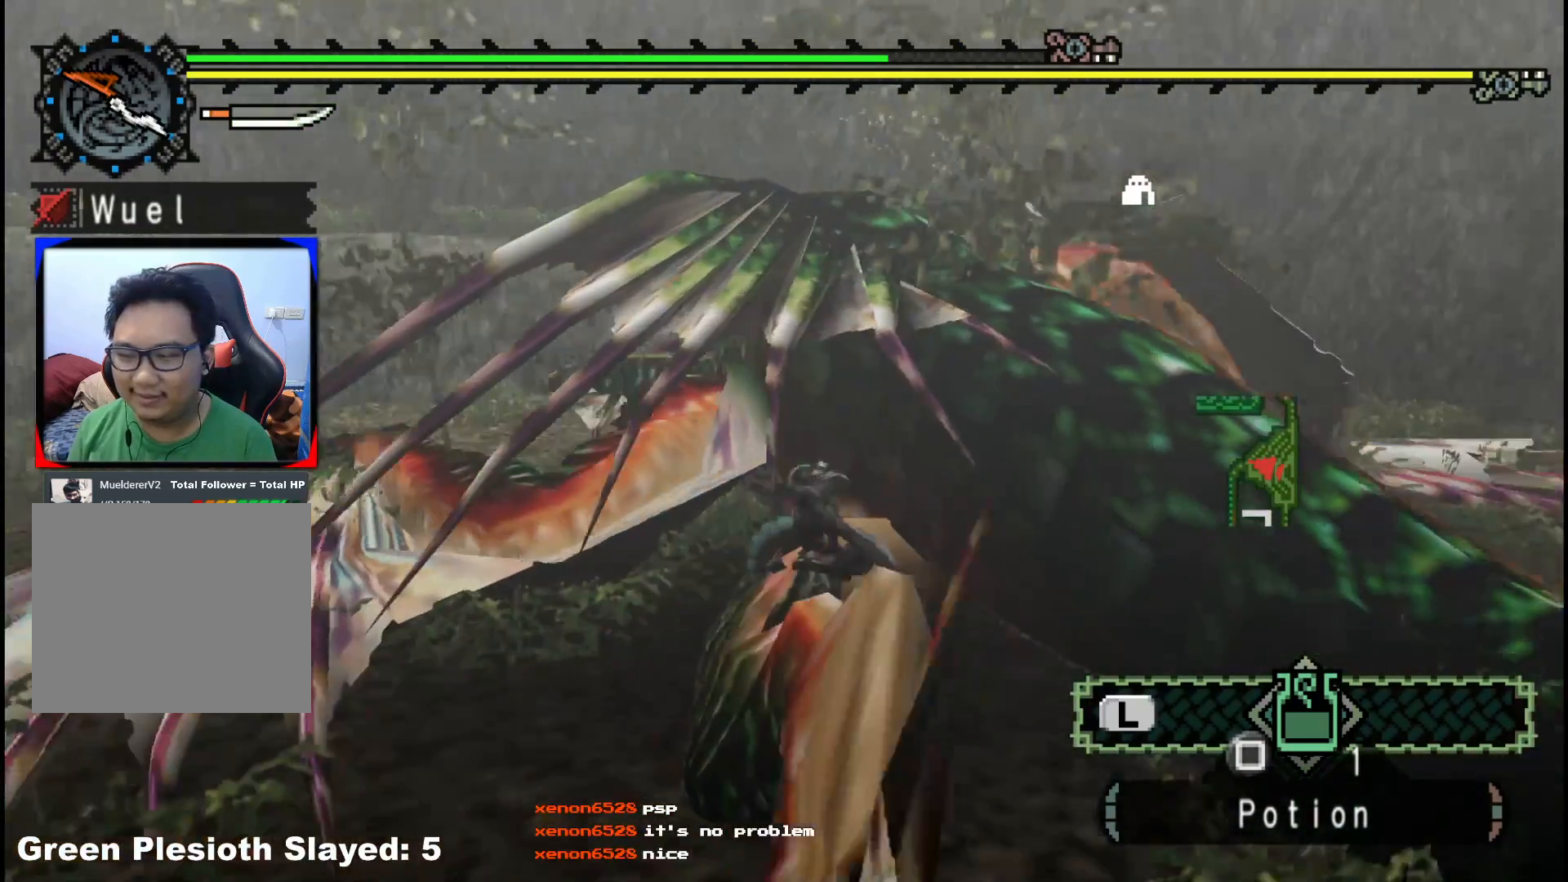
{"buttons": ["B"], "left_stick": "center", "right_stick": "center", "events": [[33, "B", "down"], [133, "left_stick", "center"], [167, "B", "up"], [250, "B", "down"], [383, "B", "up"], [467, "B", "down"]]}
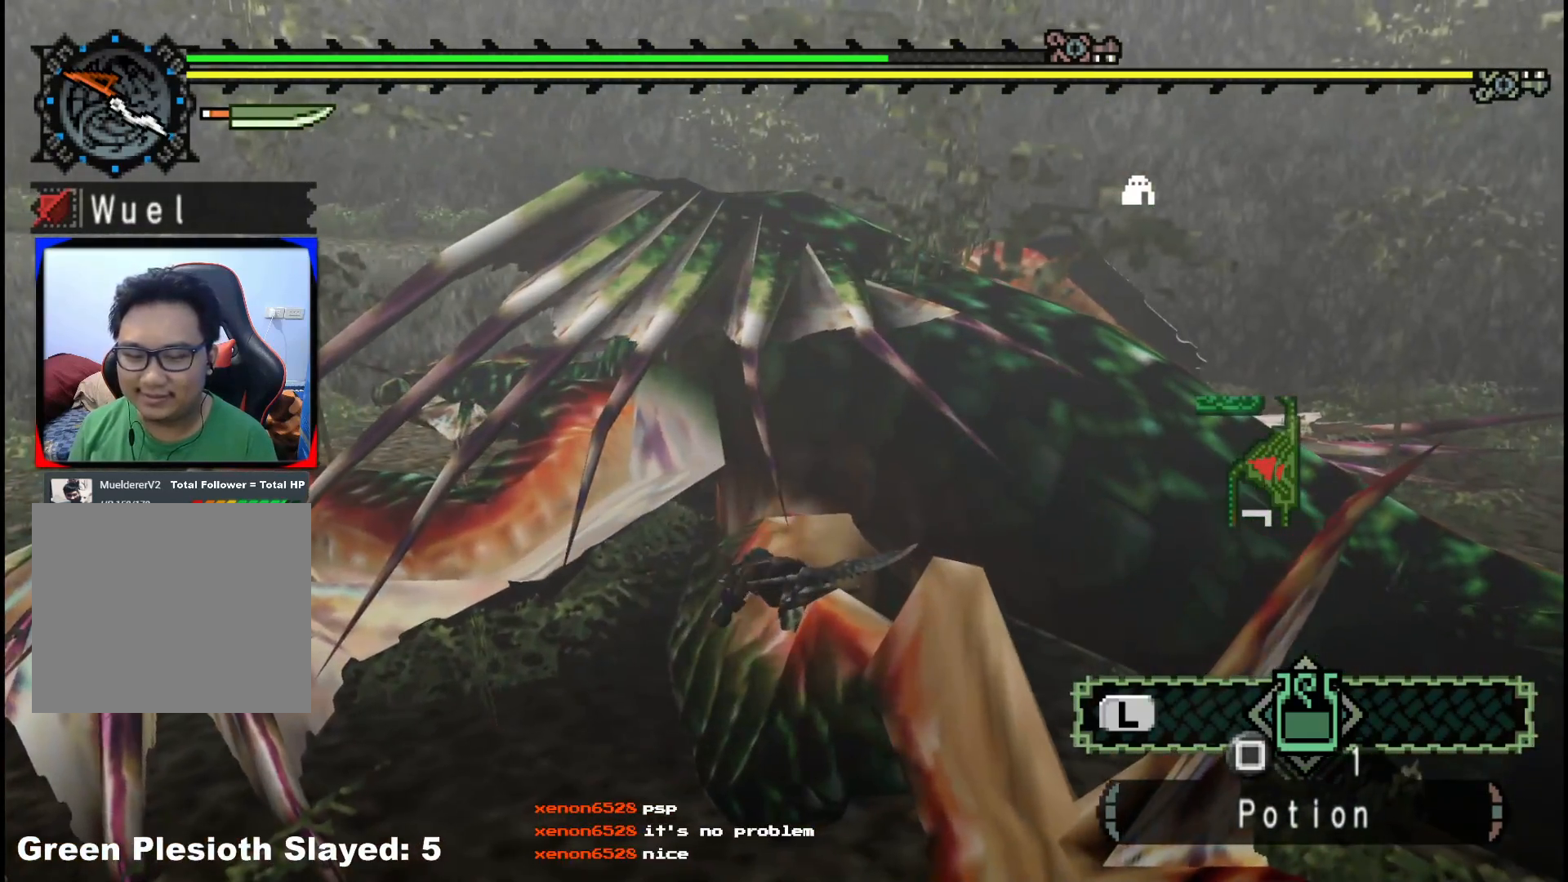
{"buttons": [], "left_stick": "center", "right_stick": "center", "events": [[83, "B", "up"], [183, "B", "down"], [300, "B", "up"]]}
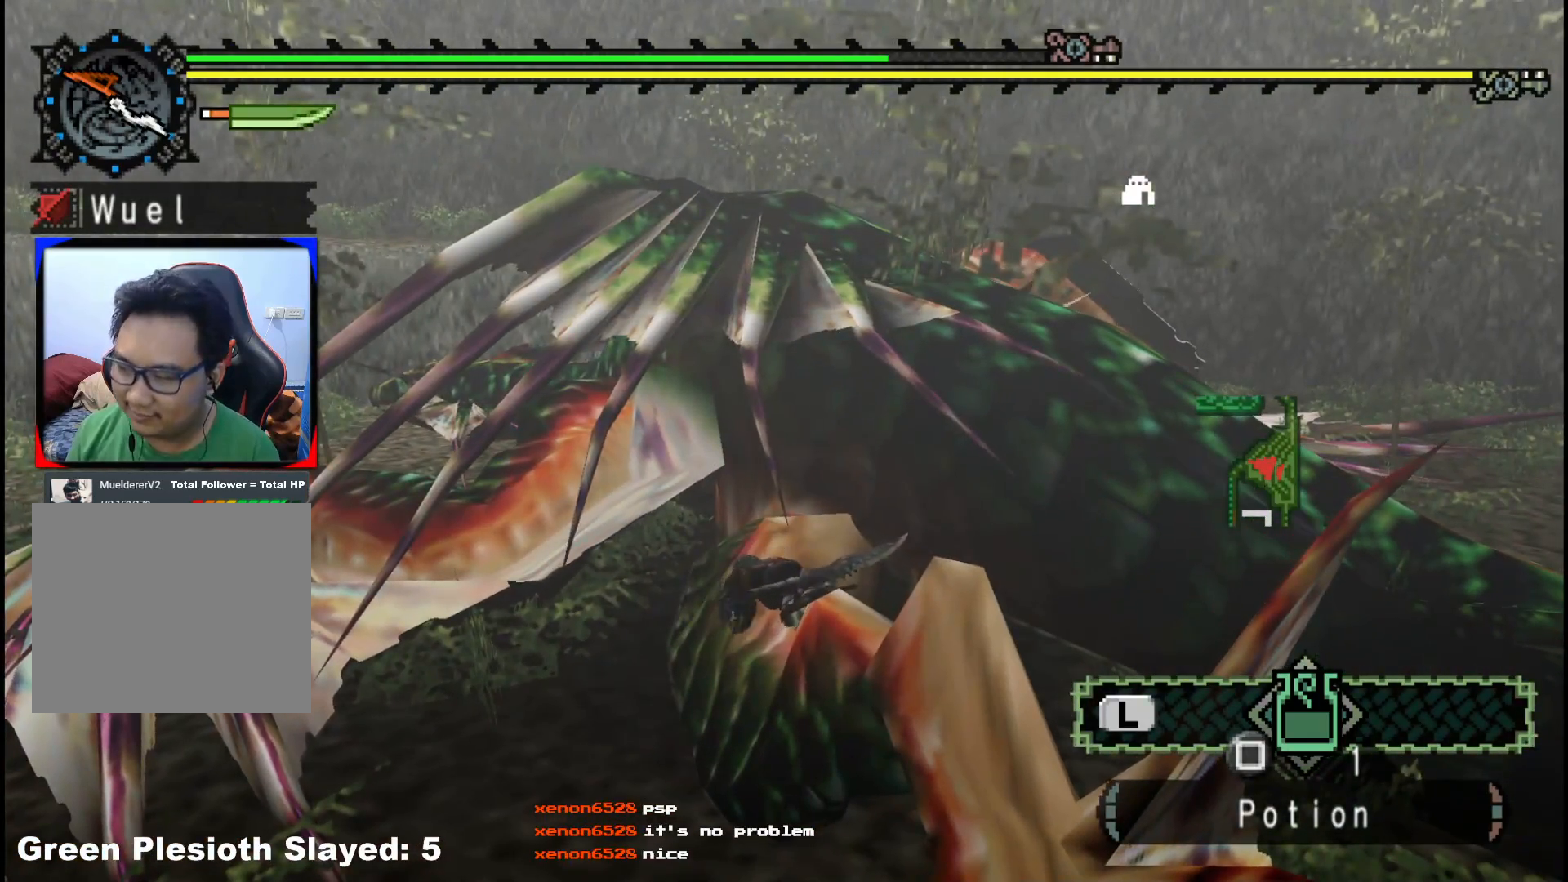
{"buttons": ["B"], "left_stick": "center", "right_stick": "center", "events": [[67, "B", "down"], [150, "B", "up"], [250, "B", "down"]]}
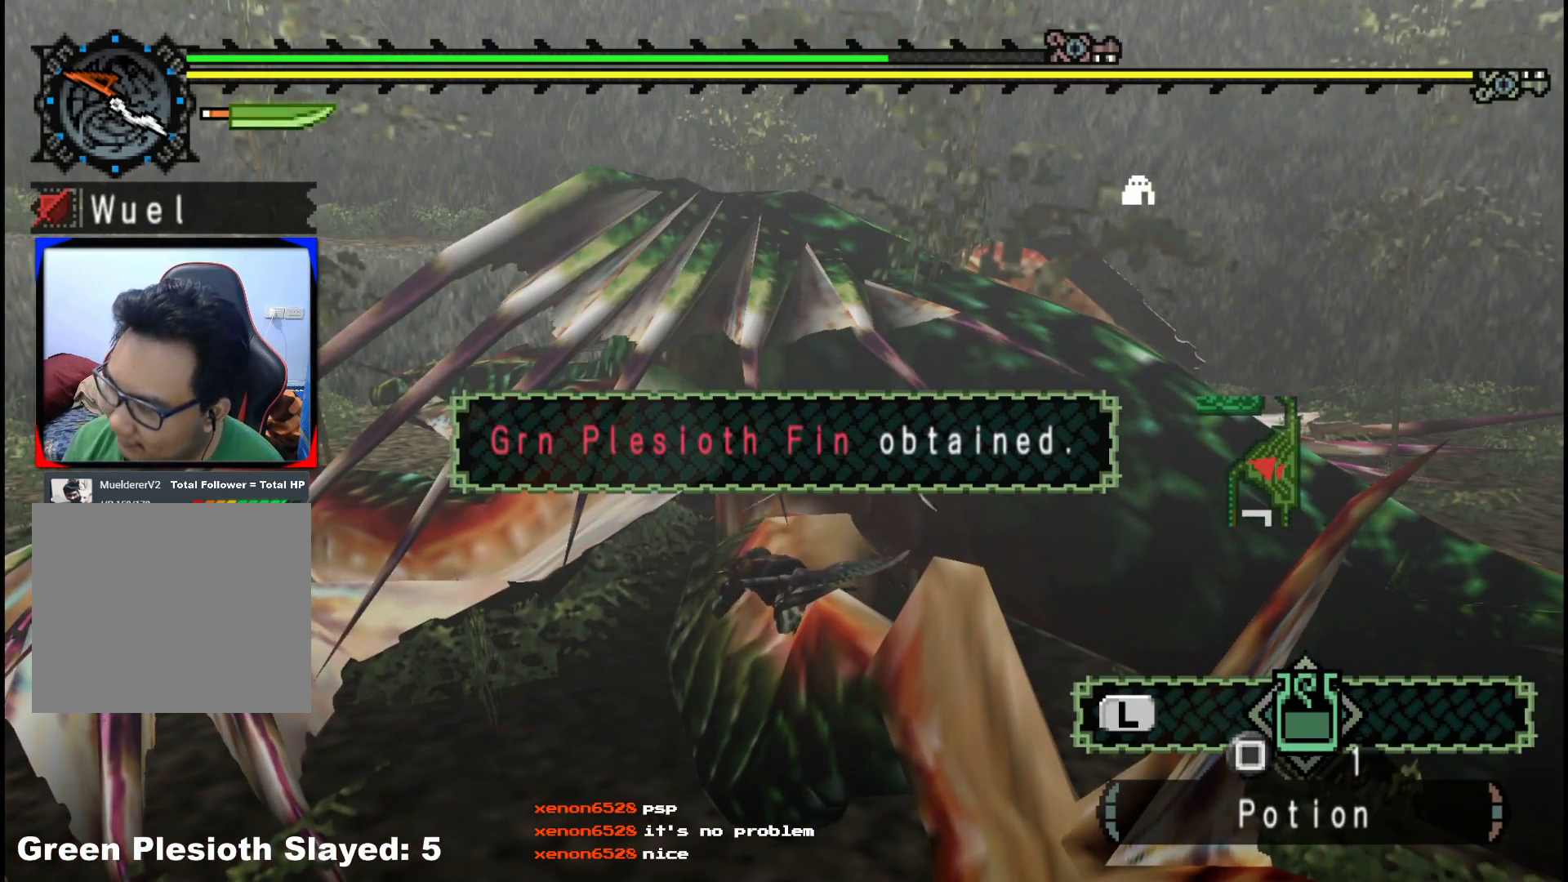
{"buttons": ["B"], "left_stick": "center", "right_stick": "center", "events": [[350, "B", "up"], [467, "B", "down"]]}
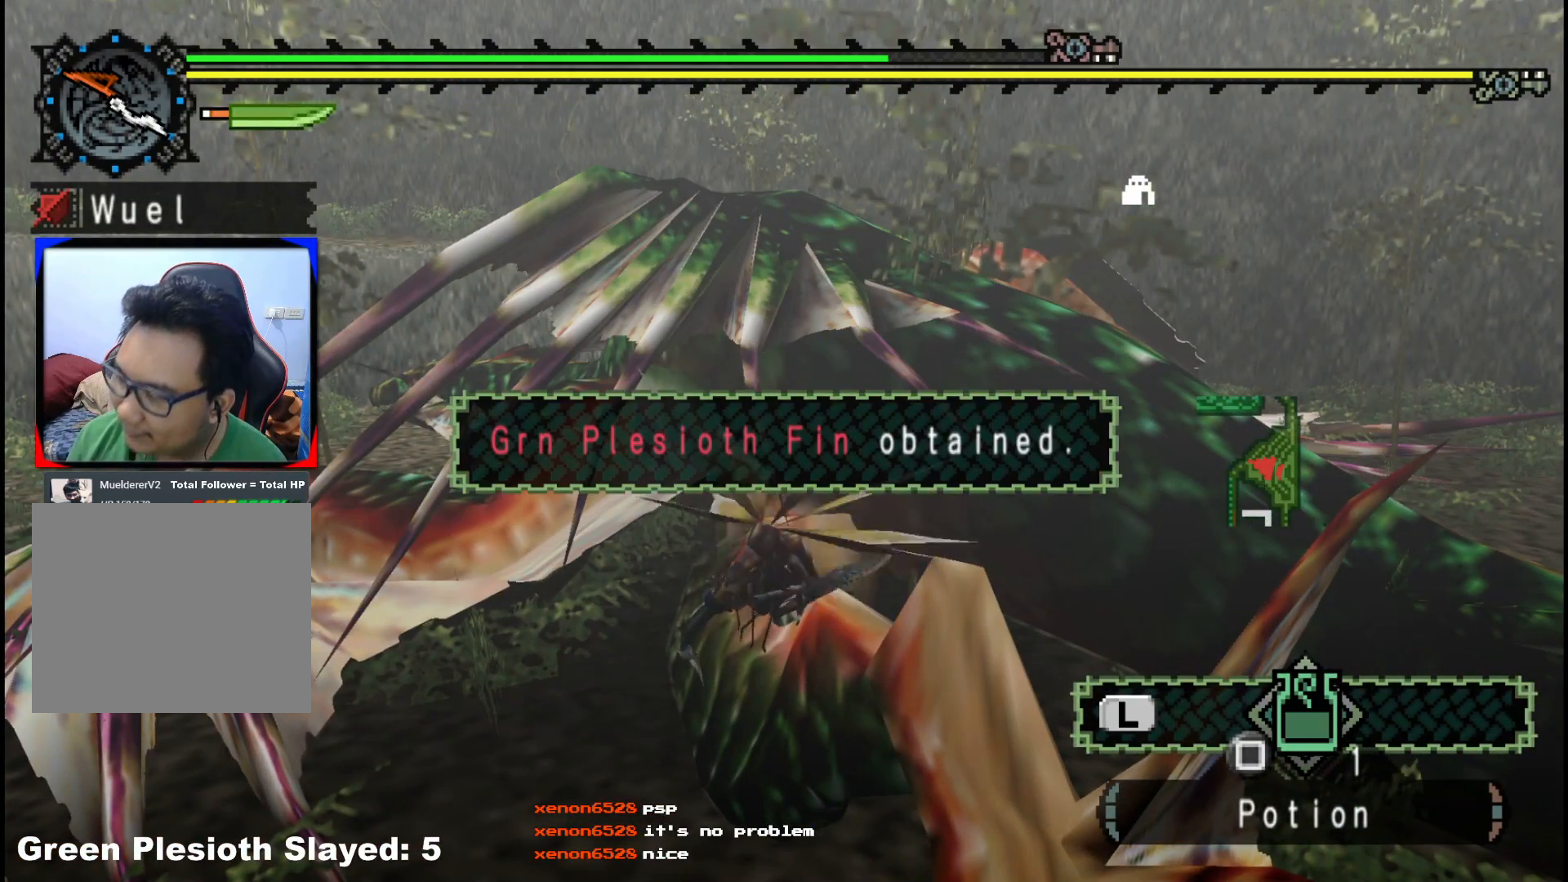
{"buttons": [], "left_stick": "center", "right_stick": "center", "events": [[67, "B", "up"], [217, "B", "down"], [367, "B", "up"]]}
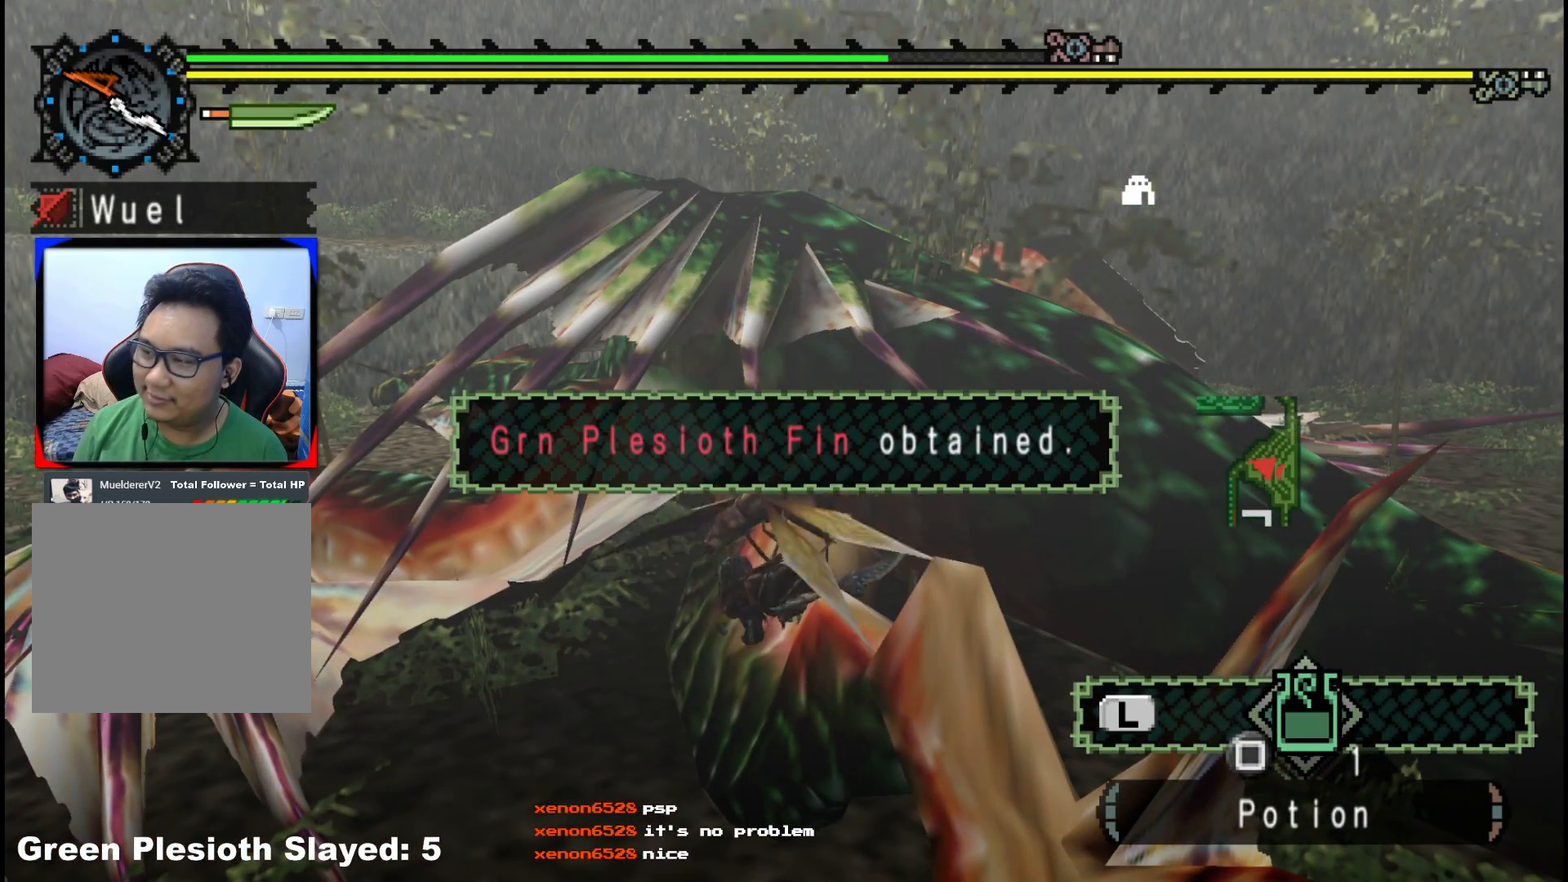
{"buttons": ["B"], "left_stick": "center", "right_stick": "center", "events": [[67, "B", "down"], [183, "B", "up"], [367, "B", "down"]]}
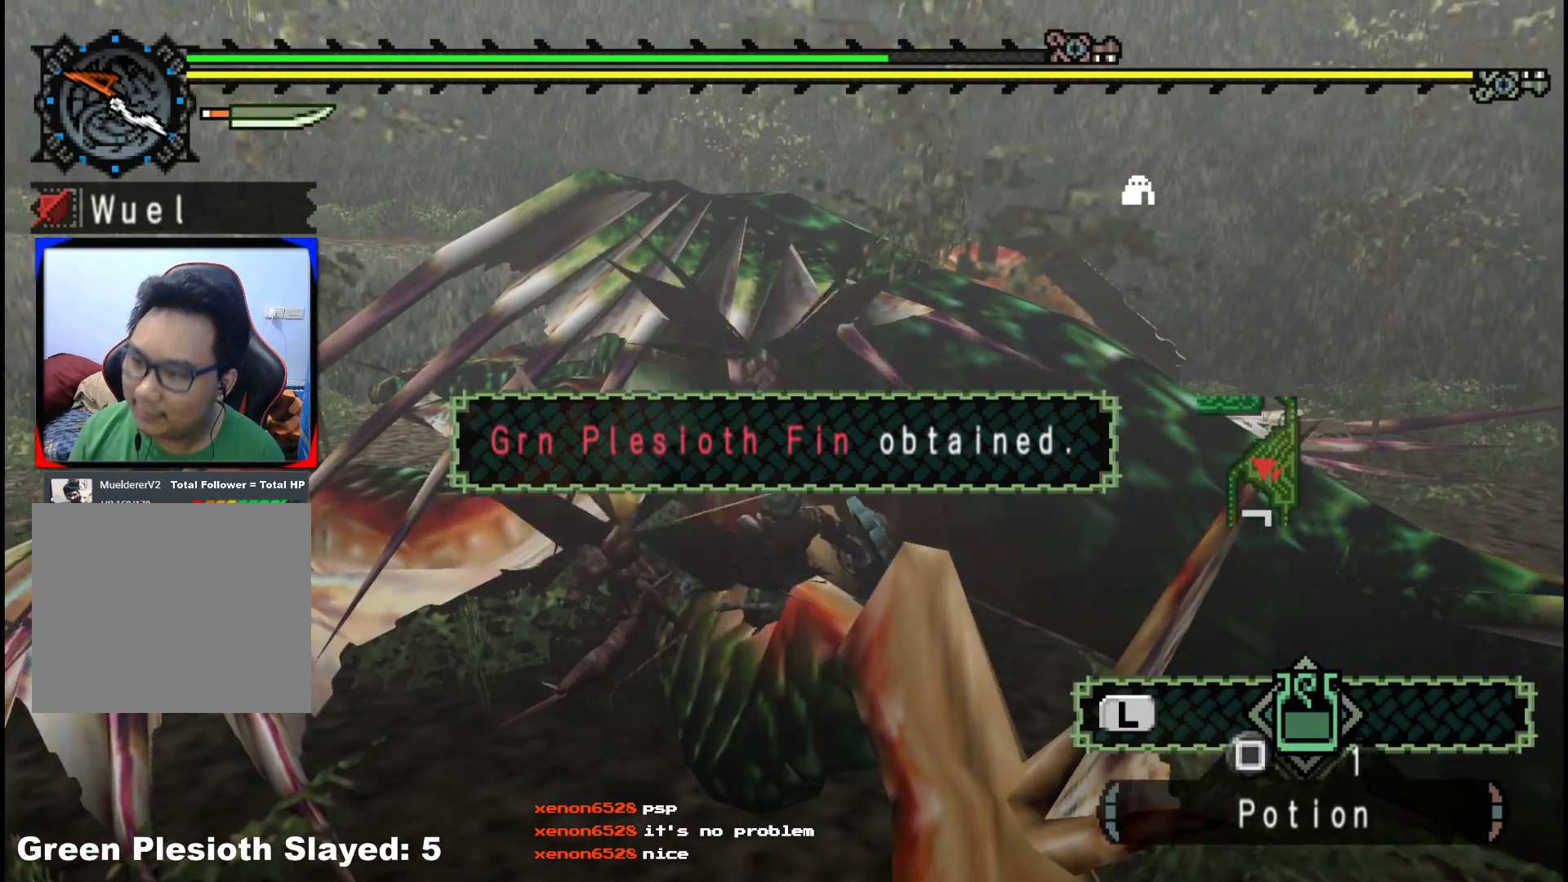
{"buttons": [], "left_stick": "up", "right_stick": "center", "events": [[17, "B", "up"], [200, "left_stick", "up"]]}
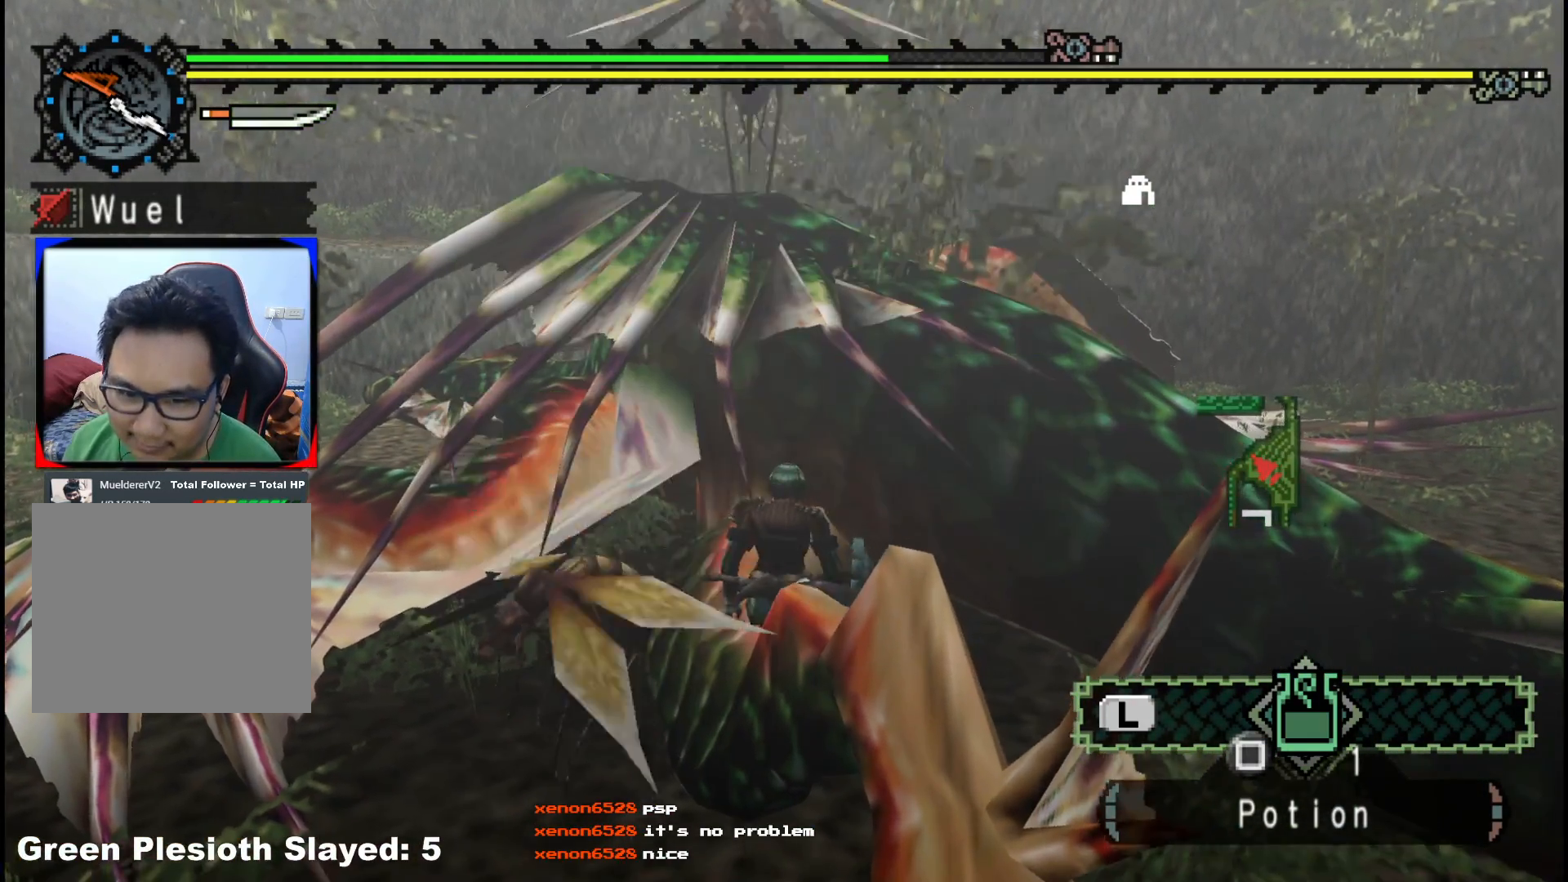
{"buttons": ["B"], "left_stick": "up-left", "right_stick": "center", "events": [[150, "R1", "down"], [283, "R1", "up"], [300, "left_stick", "up-left"], [433, "B", "down"]]}
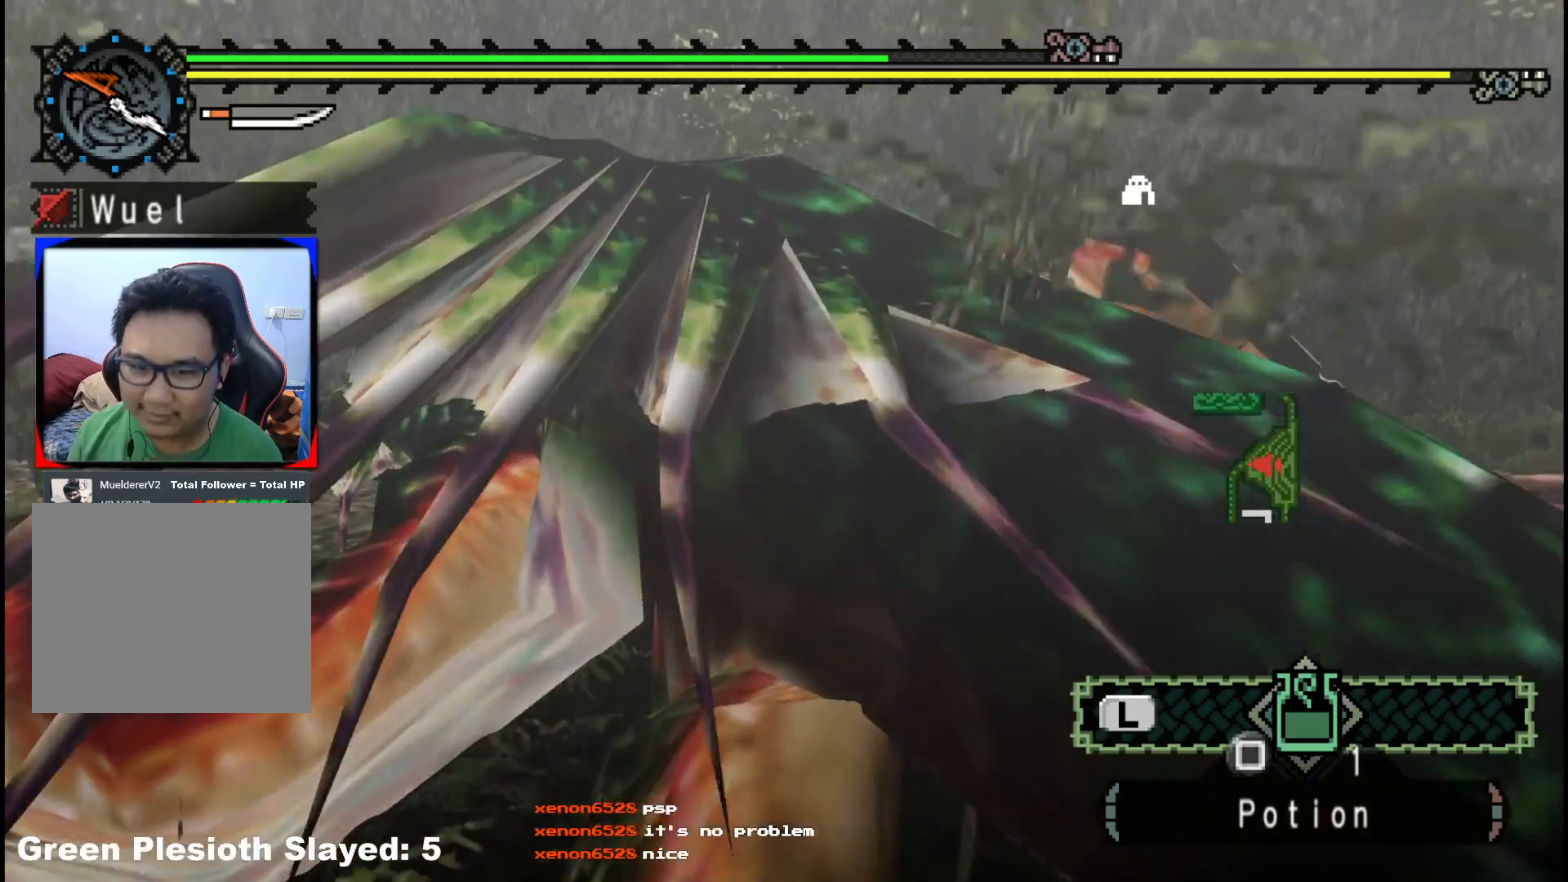
{"buttons": [], "left_stick": "up", "right_stick": "center", "events": [[33, "B", "up"], [33, "left_stick", "up"], [83, "B", "down"], [183, "B", "up"], [267, "B", "down"], [317, "B", "up"]]}
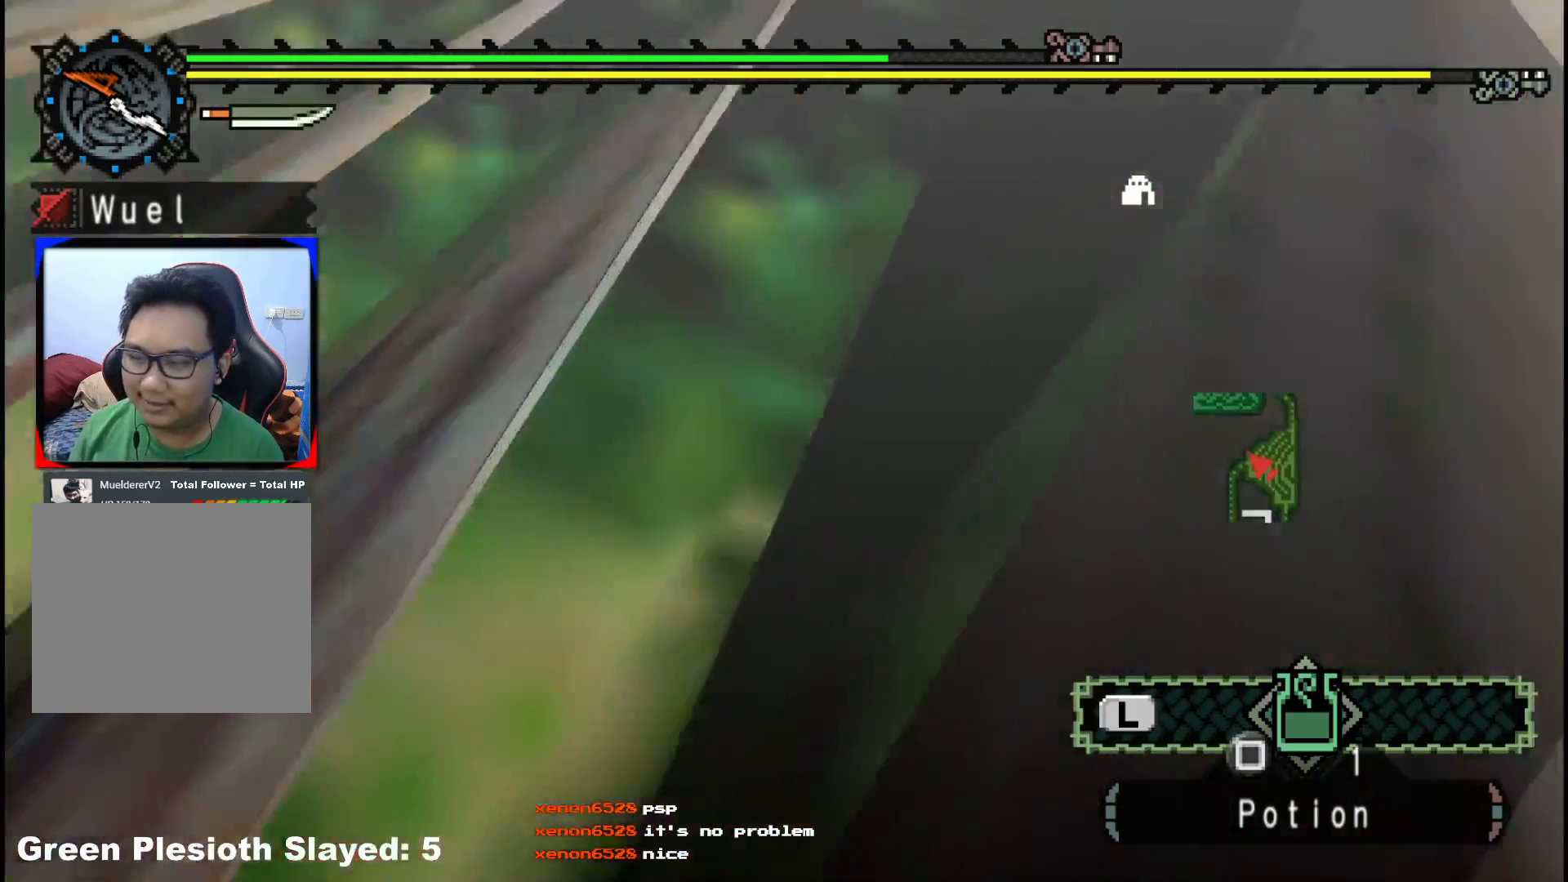
{"buttons": [], "left_stick": "down-right", "right_stick": "center", "events": [[200, "left_stick", "up-right"], [383, "left_stick", "down-right"]]}
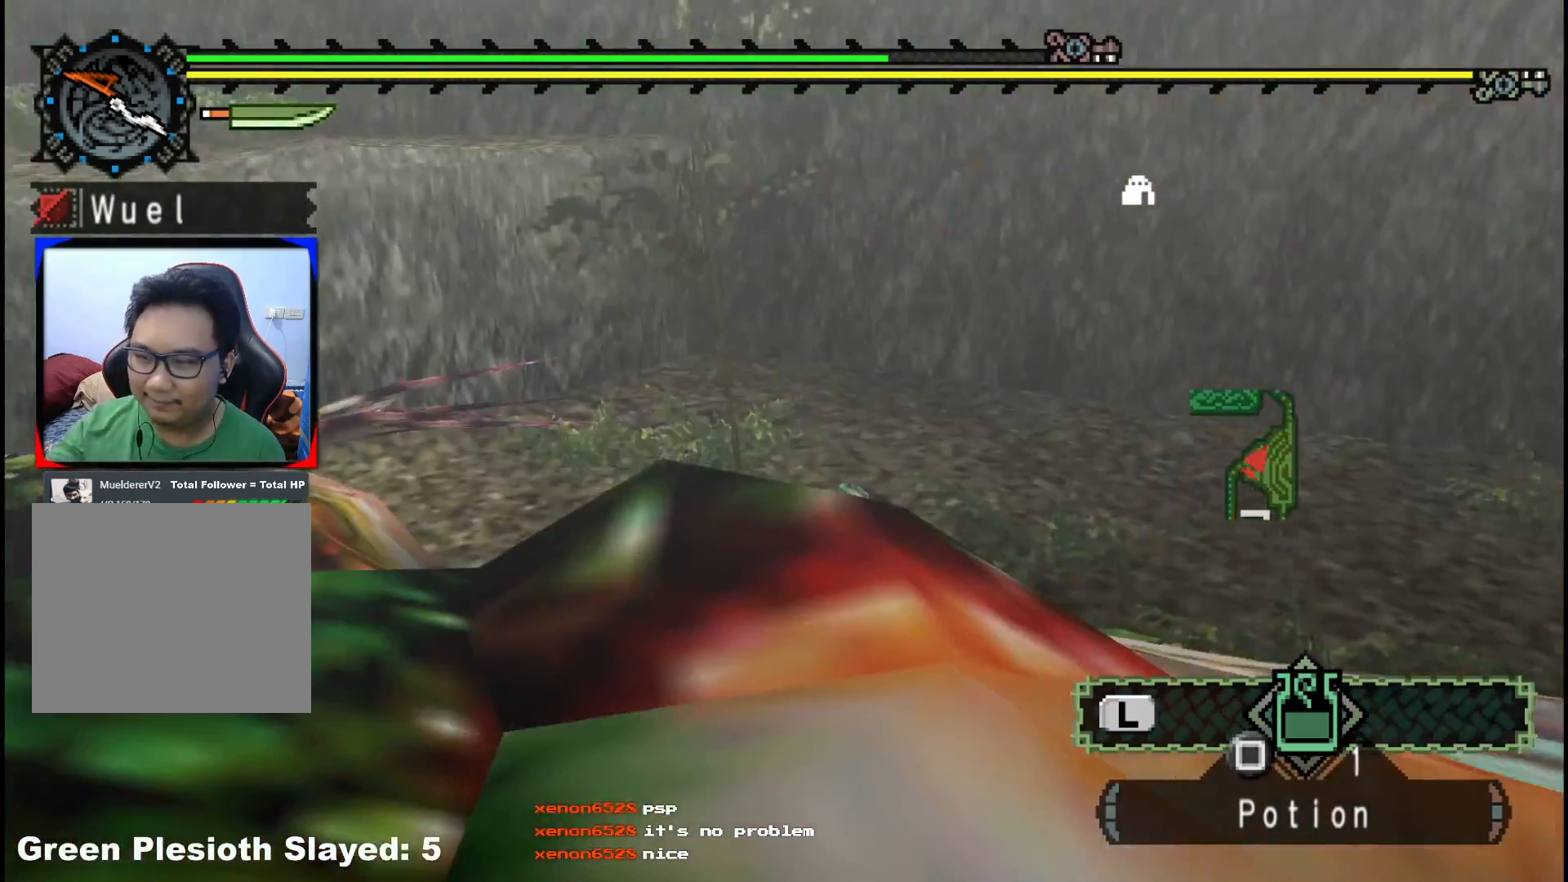
{"buttons": [], "left_stick": "down-right", "right_stick": "center", "events": []}
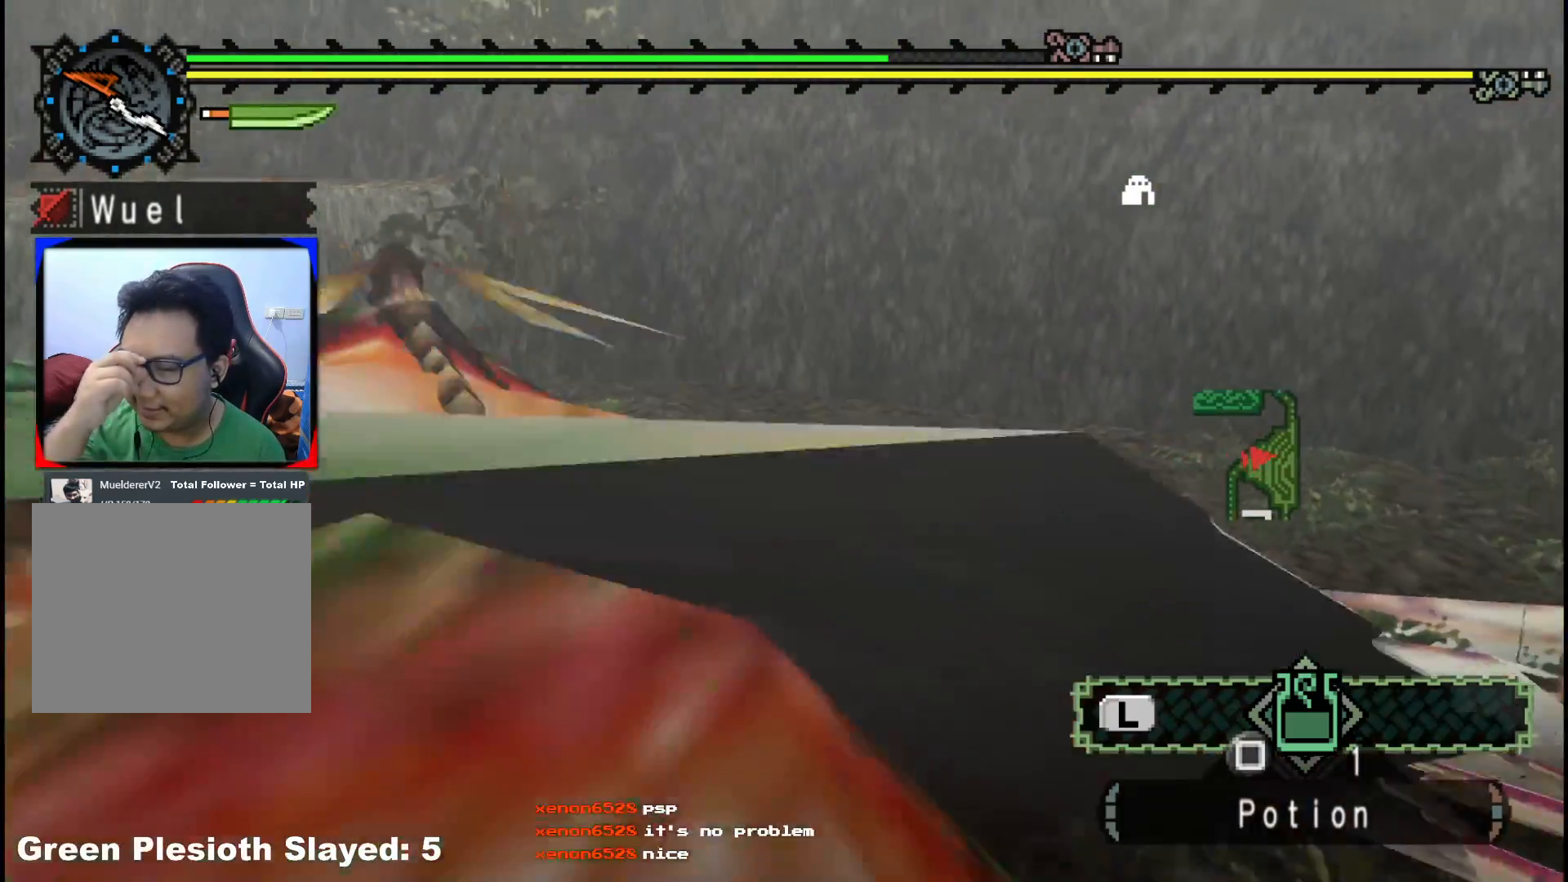
{"buttons": [], "left_stick": "down-right", "right_stick": "center", "events": []}
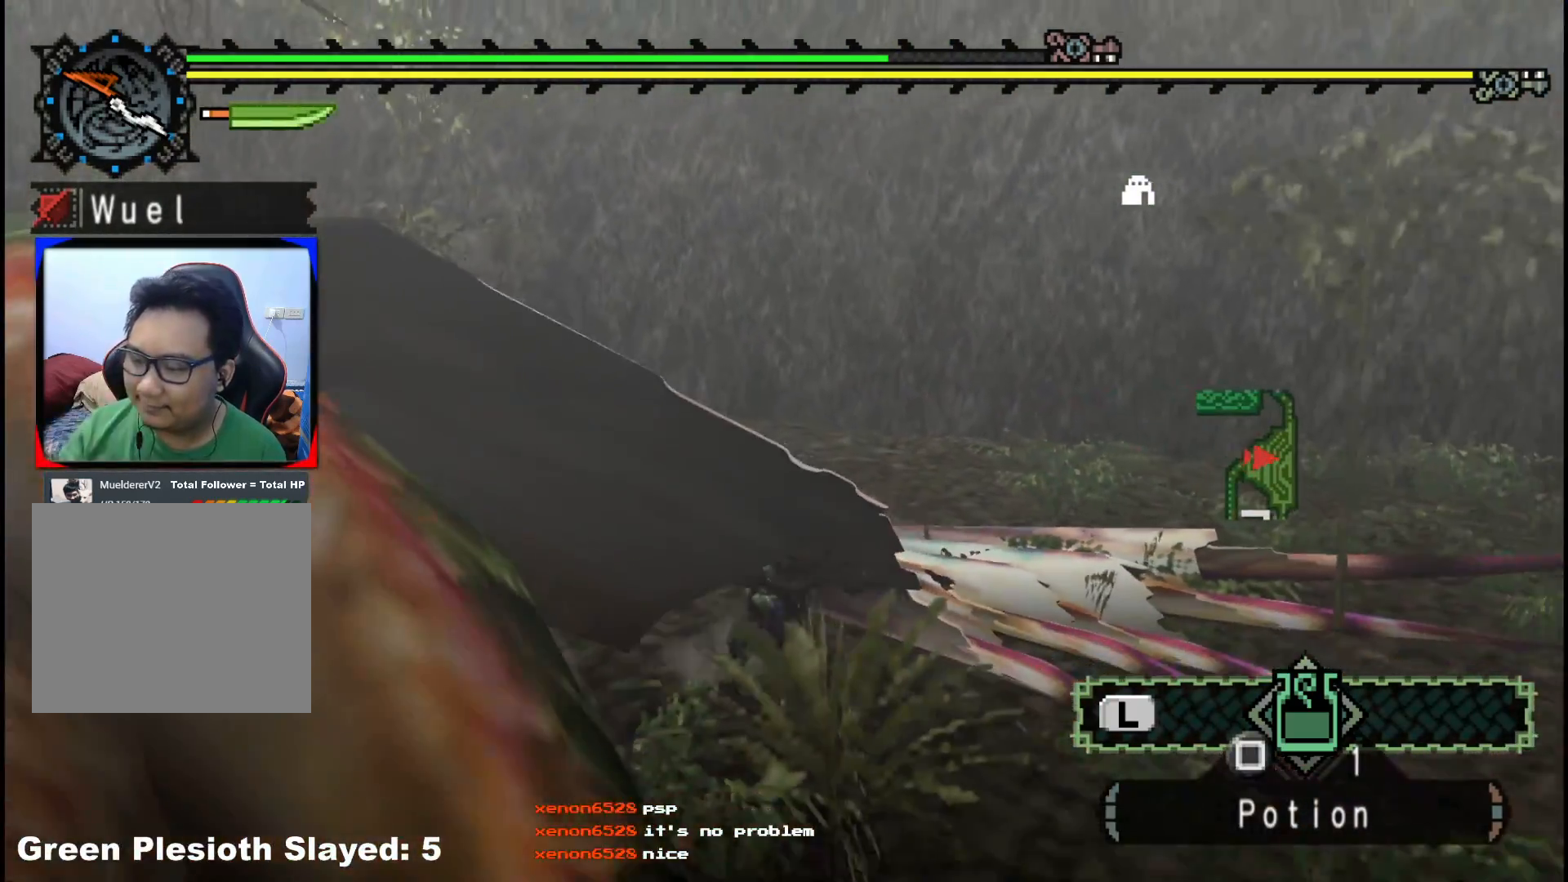
{"buttons": [], "left_stick": "down-left", "right_stick": "up-left", "events": [[117, "left_stick", "down"], [450, "left_stick", "down-left"], [450, "right_stick", "up-left"]]}